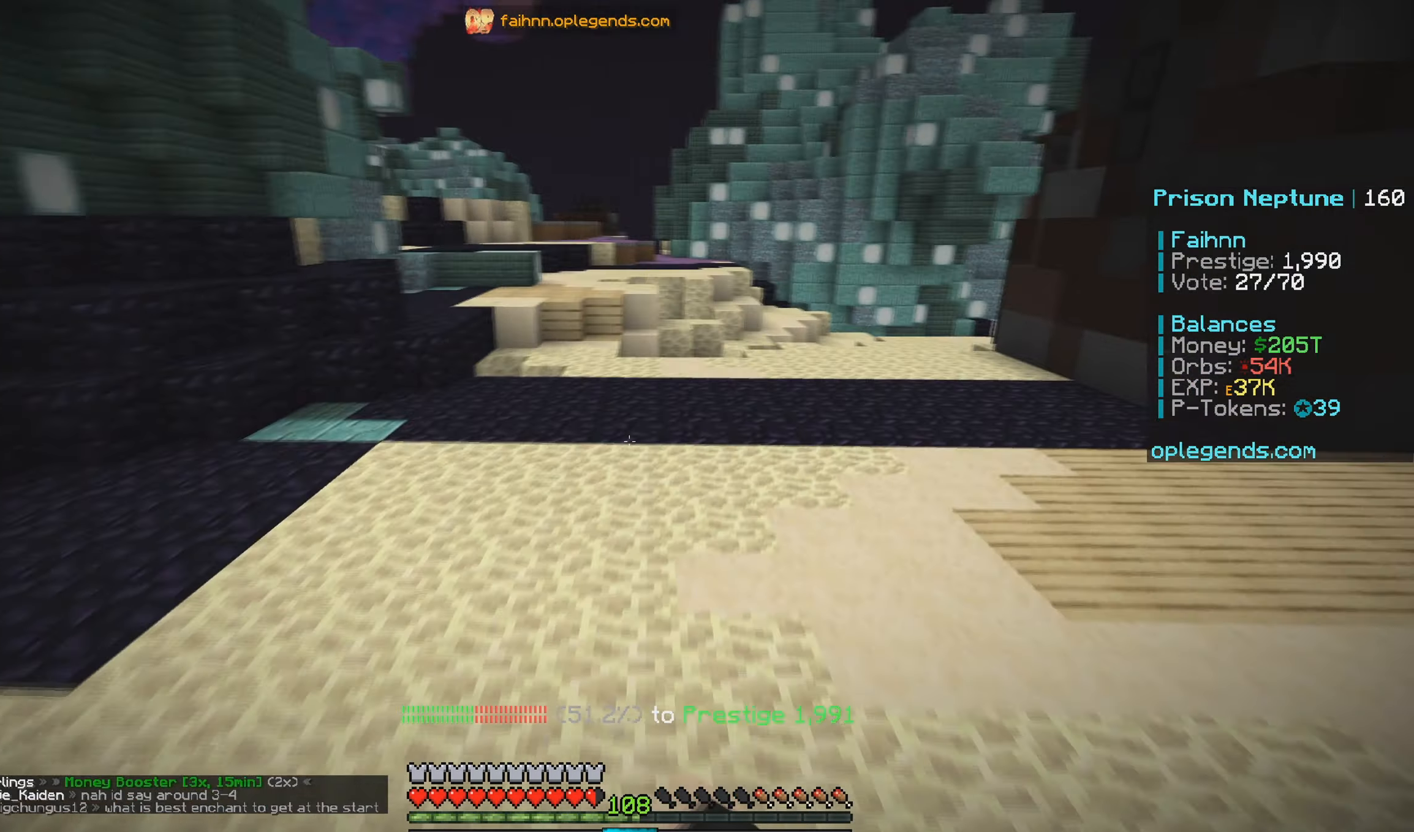
Gameplay with keyboard and mouse; each line is a JSON object with the keys and mouse buttons held at the frame after it. "events" lists presses ("down") and releases ("up") of "a", "d", "s", "w", "mouse_left" and "mouse_right" between this image and that frame as [ms after this image, input, new state], when the widget could be followed in between. "mouse_left", "mouse_right" = the "left", "right" buttons of the "mouse" list. No other keys are recorded. Fast repeated clicks can show as one long hold. Mouse movement is not recorded.
{"keys": ["w"], "mouse": ["left", "right"], "events": [[67, "mouse_right", "up"], [167, "mouse_right", "down"], [250, "mouse_right", "up"], [284, "mouse_left", "up"], [317, "mouse_left", "down"], [334, "mouse_right", "down"], [400, "mouse_right", "up"], [484, "mouse_right", "down"]]}
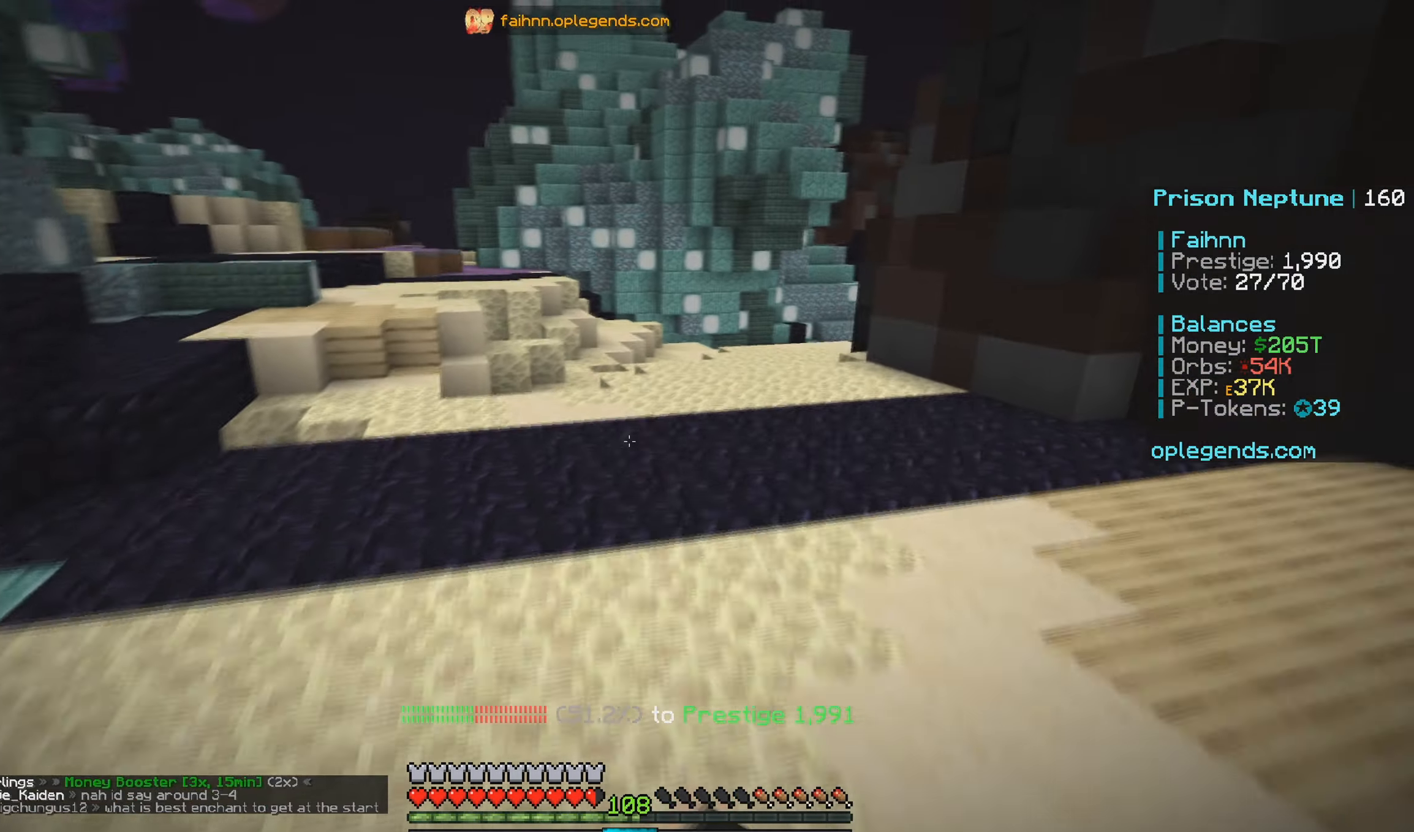
{"keys": ["w"], "mouse": [], "events": [[50, "mouse_right", "up"], [67, "mouse_left", "up"], [117, "mouse_right", "down"], [134, "mouse_left", "down"], [234, "mouse_right", "up"], [250, "mouse_left", "up"], [300, "mouse_right", "down"], [317, "mouse_left", "down"], [416, "mouse_right", "up"], [466, "mouse_left", "up"]]}
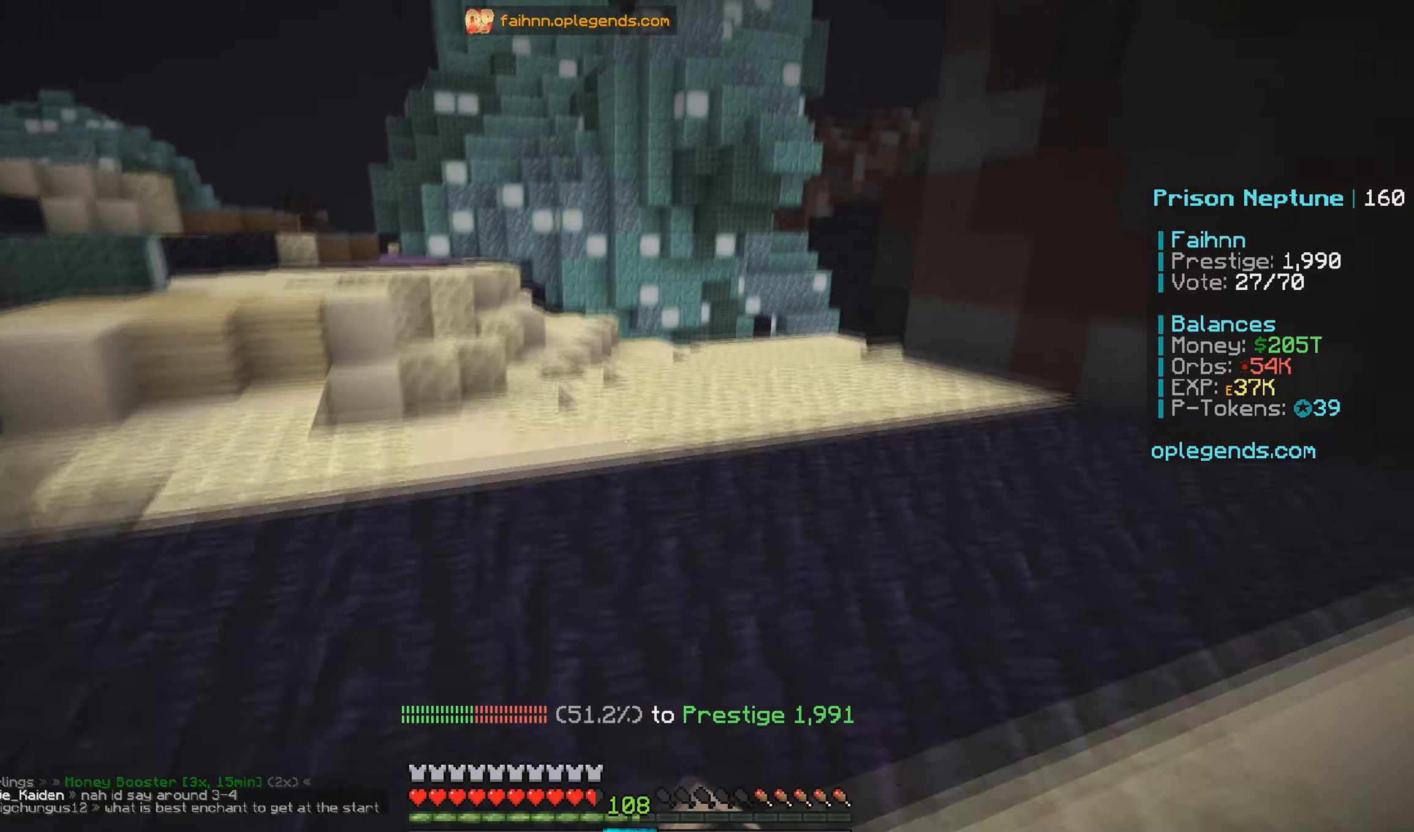
{"keys": ["w"], "mouse": ["left", "right"], "events": [[50, "mouse_right", "down"], [66, "mouse_left", "down"], [150, "mouse_left", "up"], [166, "mouse_right", "up"], [266, "mouse_left", "down"], [266, "mouse_right", "down"], [383, "mouse_right", "up"], [433, "mouse_left", "up"], [483, "mouse_right", "down"], [500, "mouse_left", "down"]]}
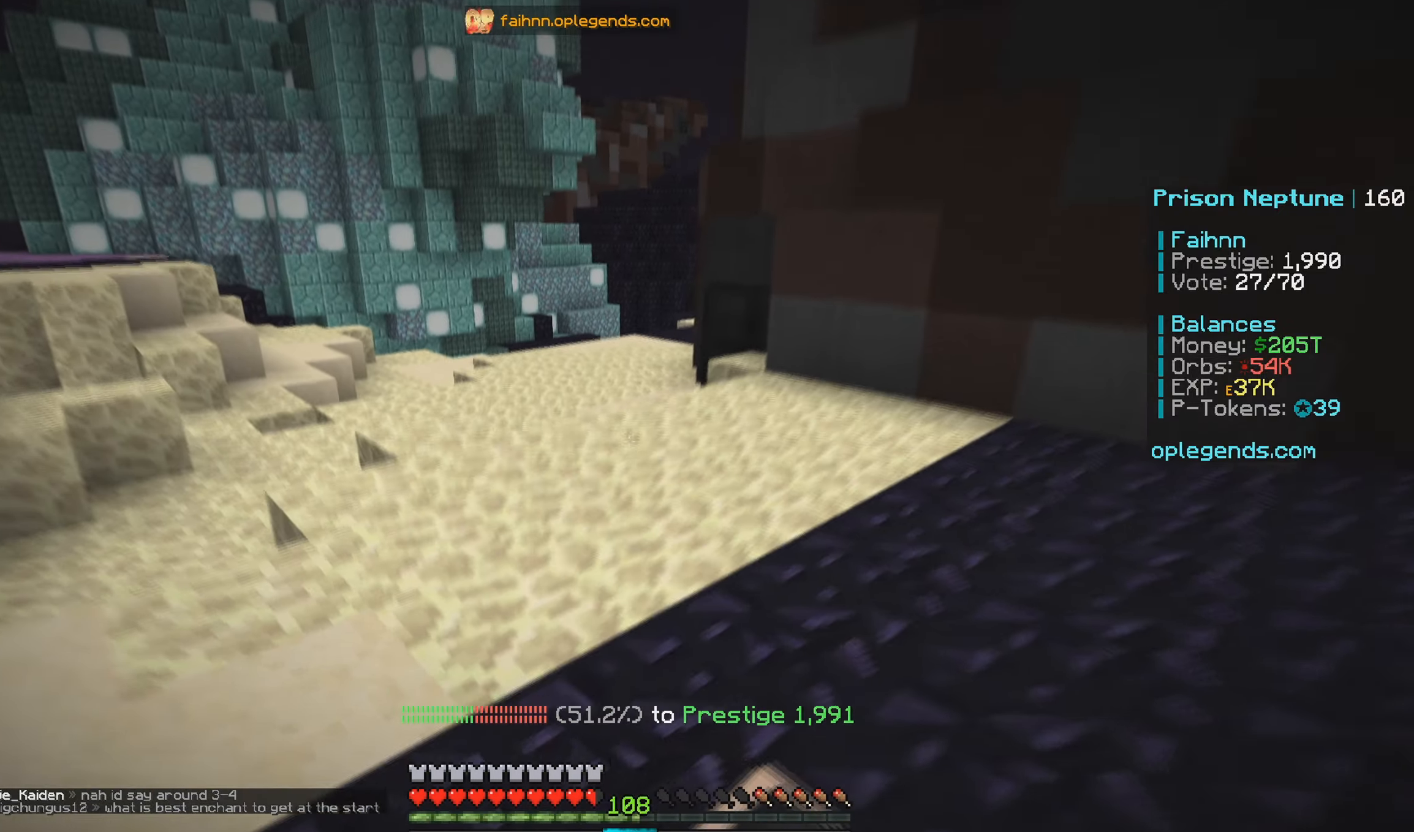
{"keys": ["w"], "mouse": ["left", "right"], "events": [[133, "mouse_right", "up"], [166, "mouse_left", "up"], [216, "mouse_left", "down"], [216, "mouse_right", "down"], [350, "mouse_right", "up"], [433, "mouse_right", "down"]]}
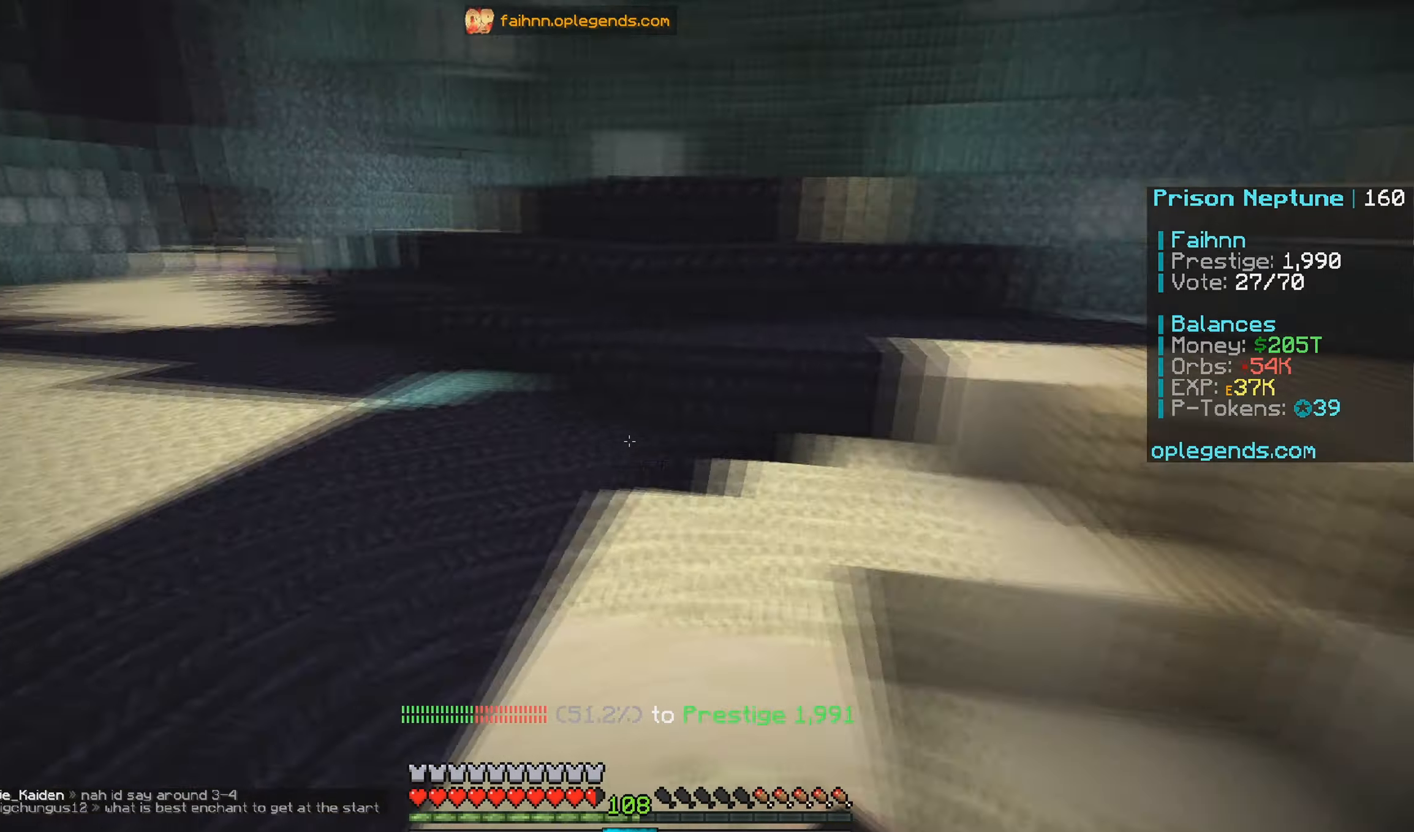
{"keys": ["w"], "mouse": ["left", "right"], "events": [[66, "mouse_right", "up"], [83, "mouse_left", "up"], [150, "mouse_left", "down"], [150, "mouse_right", "down"], [266, "mouse_right", "up"], [283, "mouse_left", "up"], [416, "mouse_right", "down"], [433, "mouse_left", "down"]]}
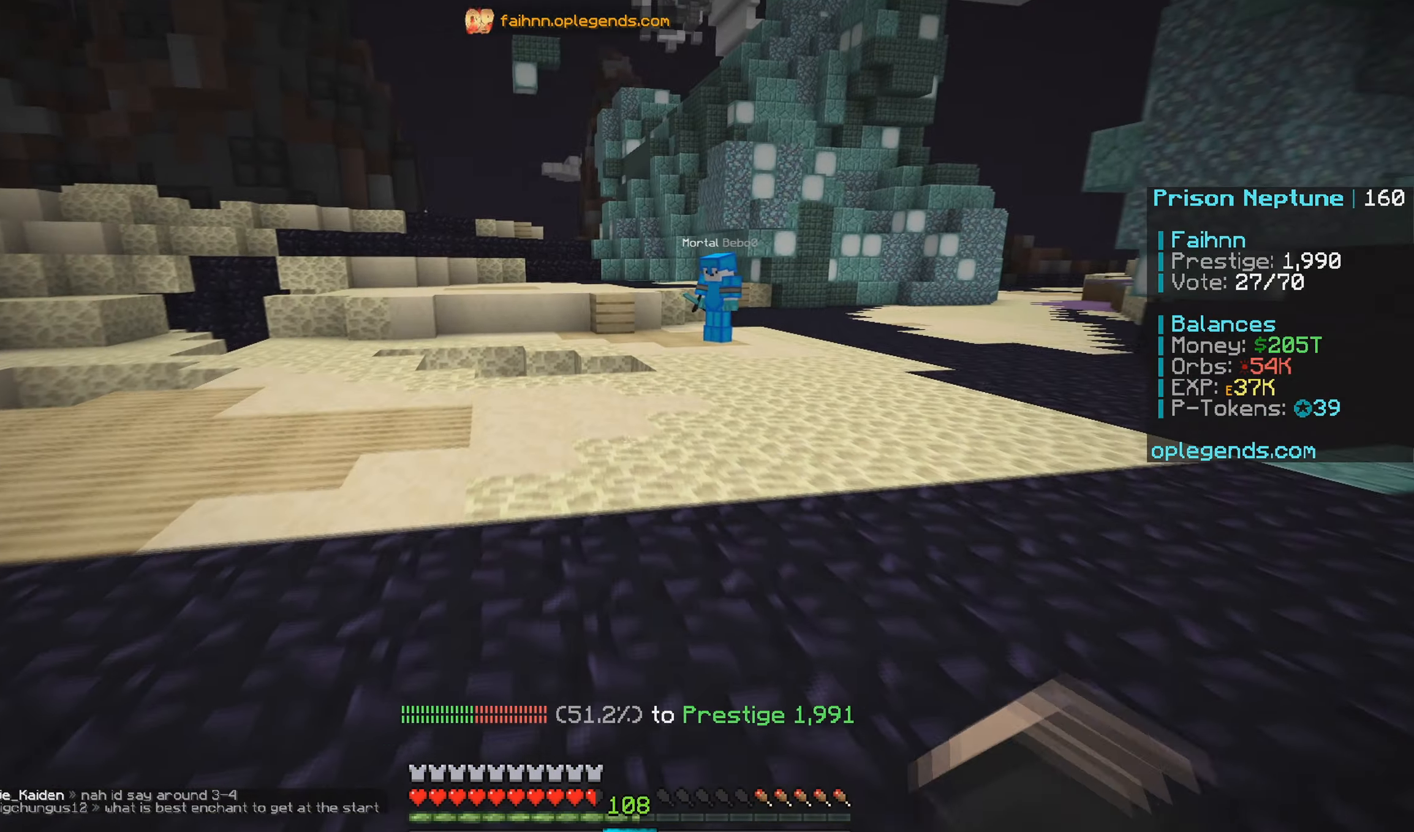
{"keys": ["d", "w"], "mouse": ["left"], "events": [[50, "mouse_right", "up"], [66, "mouse_left", "up"], [166, "mouse_right", "down"], [183, "mouse_left", "down"], [300, "d", "down"], [300, "mouse_right", "up"], [333, "mouse_left", "up"], [383, "mouse_right", "down"], [400, "mouse_left", "down"], [500, "mouse_right", "up"]]}
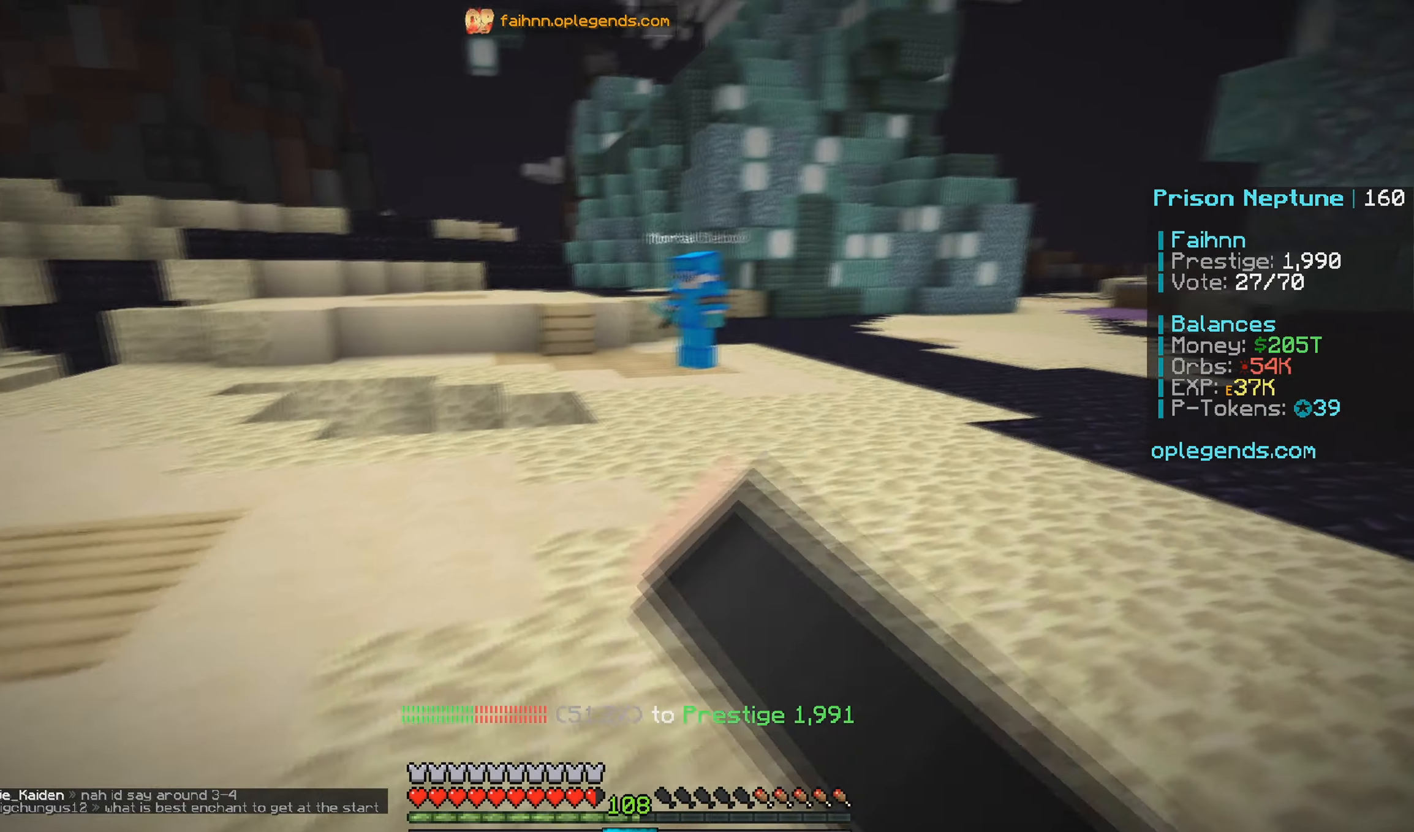
{"keys": ["d", "w"], "mouse": [], "events": [[33, "mouse_left", "up"], [116, "mouse_left", "down"], [116, "mouse_right", "down"], [233, "mouse_right", "up"], [283, "mouse_left", "up"], [333, "mouse_left", "down"], [350, "mouse_right", "down"], [450, "mouse_right", "up"], [500, "mouse_left", "up"]]}
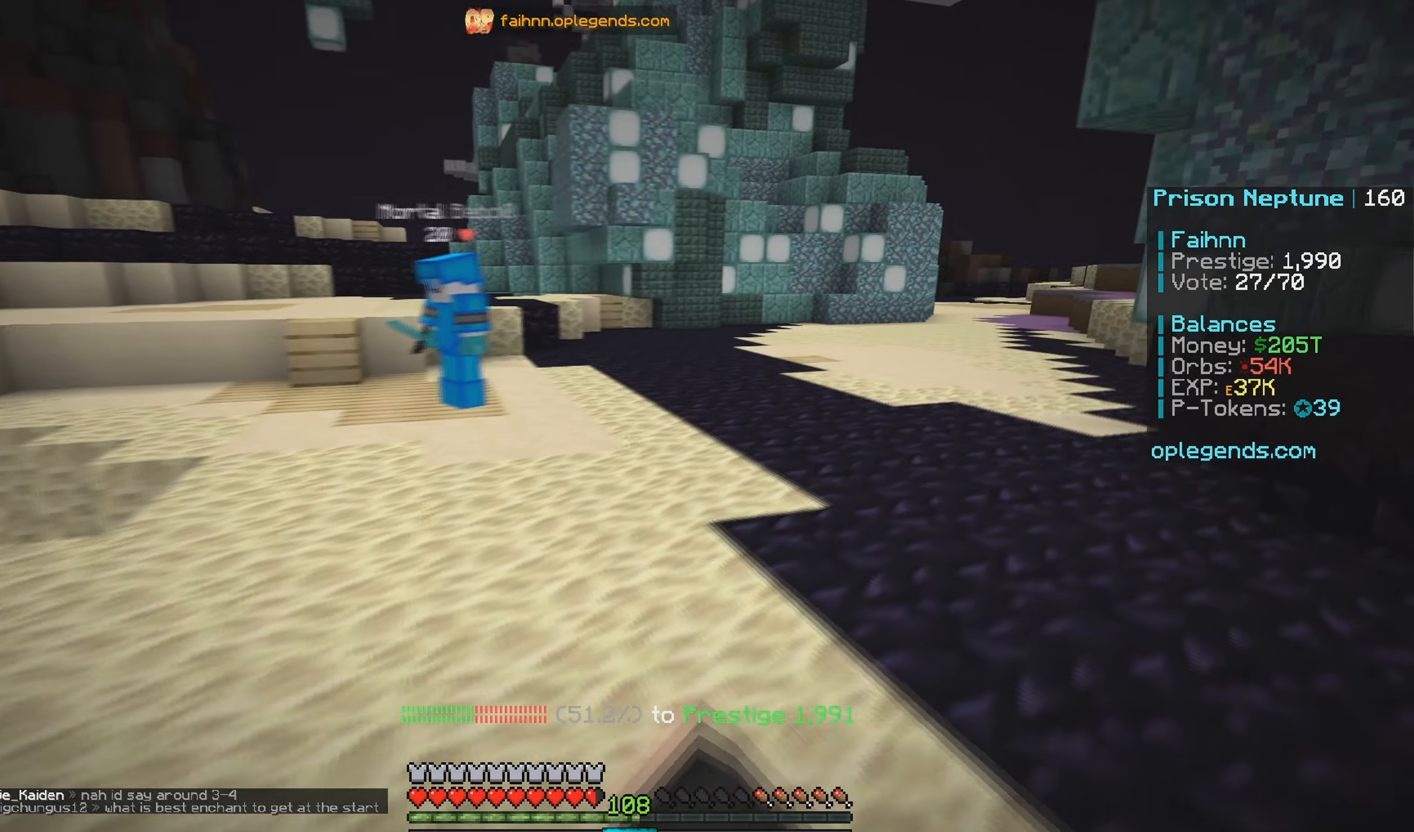
{"keys": ["w"], "mouse": [], "events": [[250, "d", "up"]]}
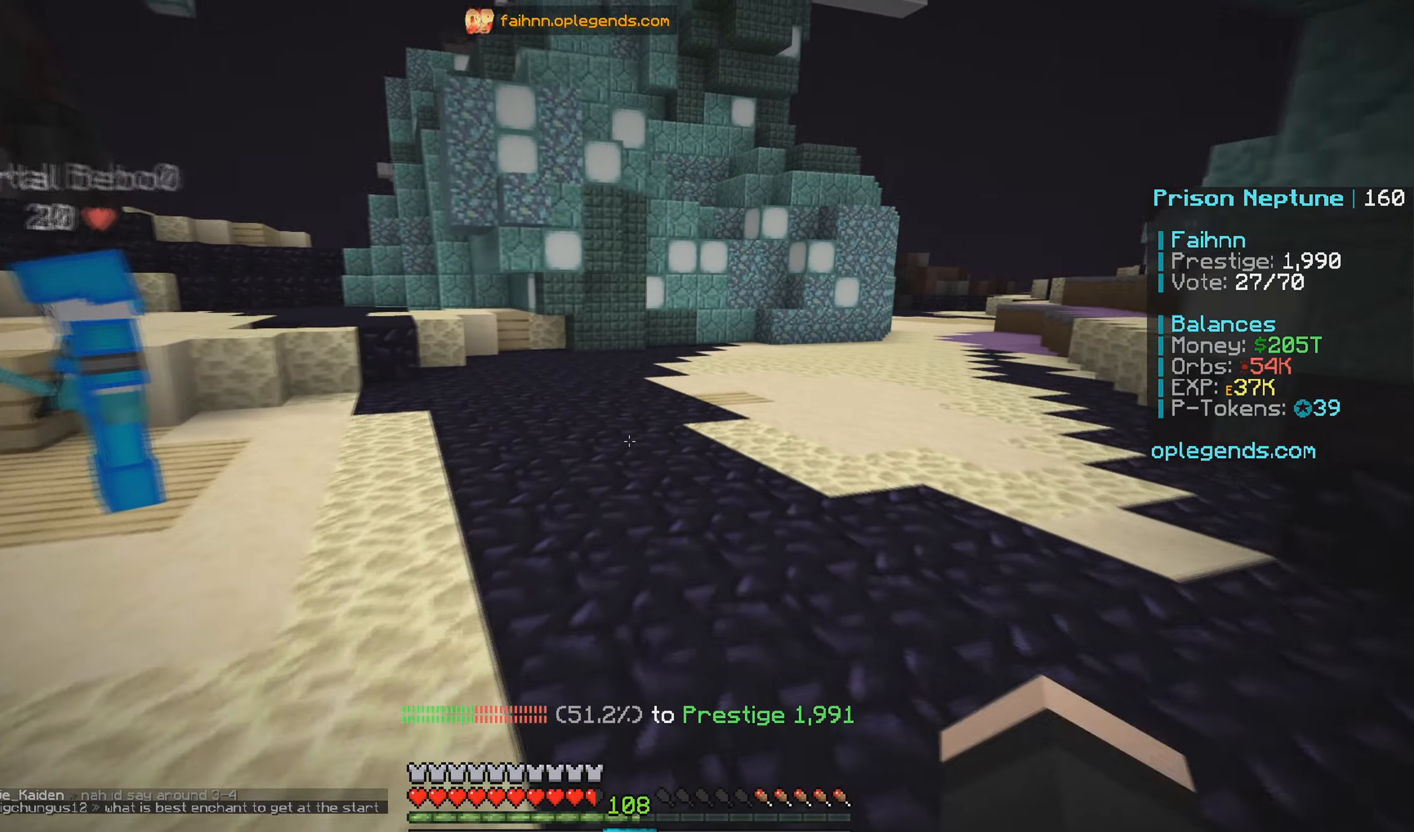
{"keys": ["w"], "mouse": [], "events": []}
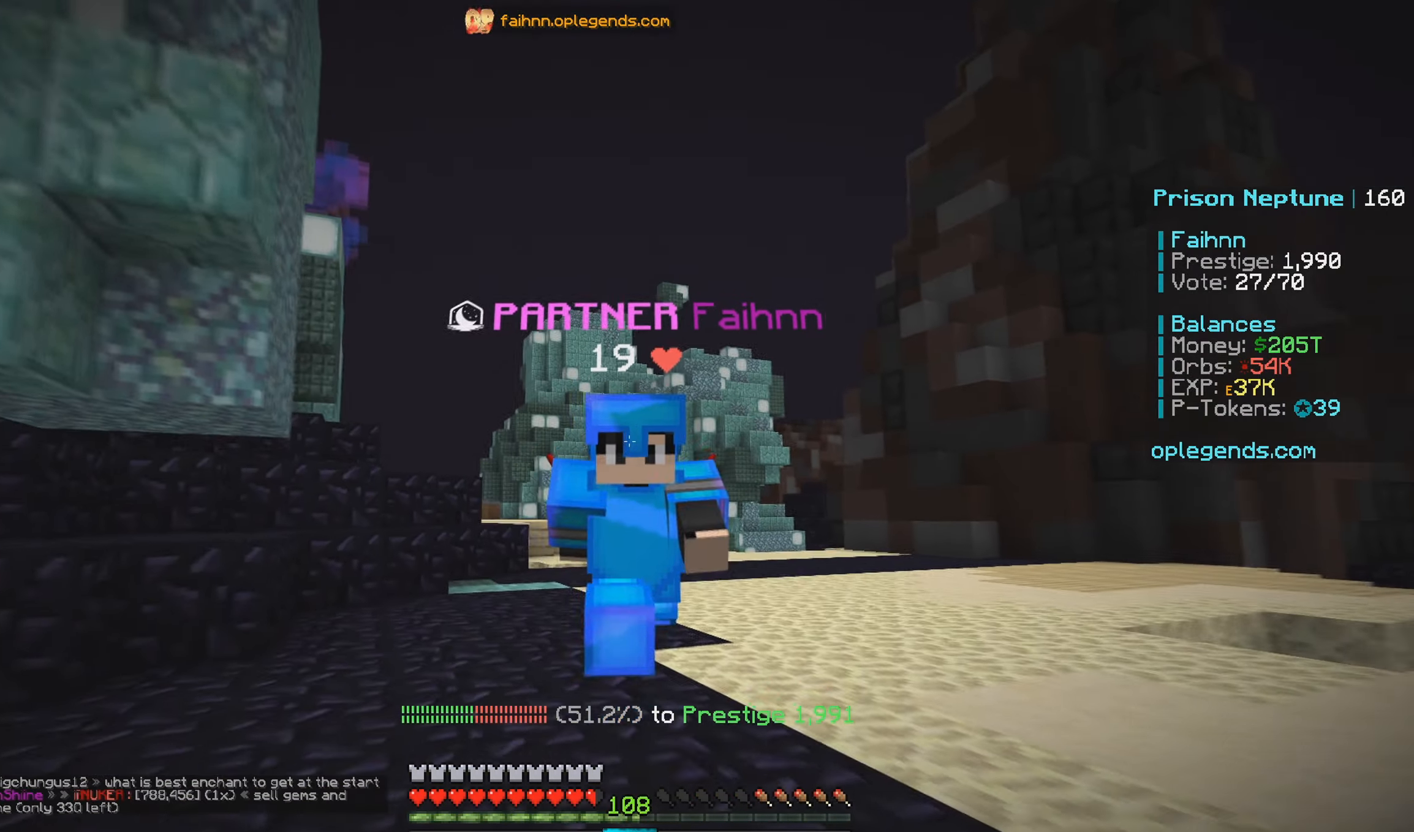
{"keys": ["w"], "mouse": ["left"], "events": [[316, "mouse_left", "down"], [366, "mouse_right", "down"], [483, "mouse_right", "up"]]}
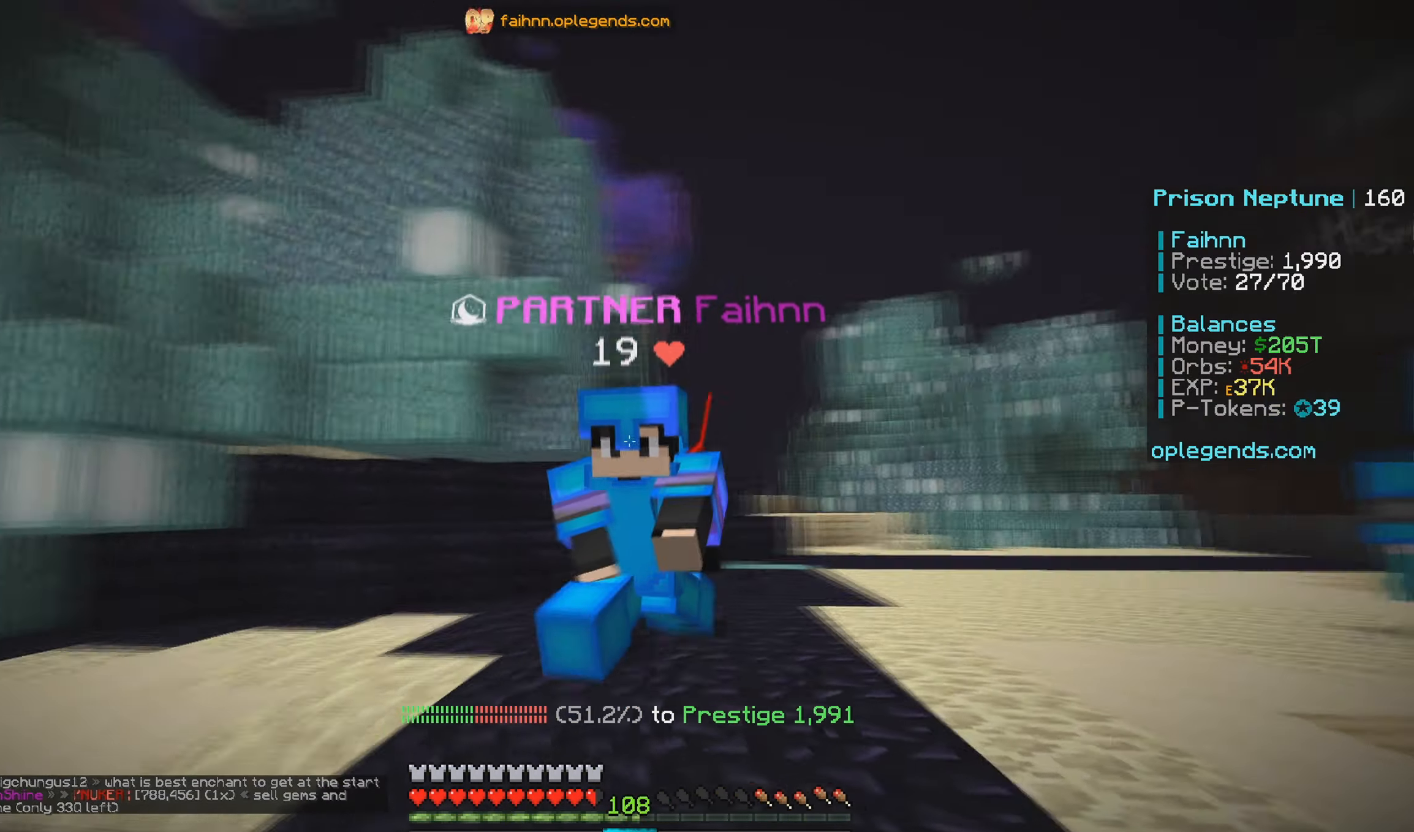
{"keys": ["w"], "mouse": [], "events": [[50, "mouse_right", "down"], [183, "mouse_right", "up"], [266, "mouse_right", "down"], [400, "mouse_right", "up"], [466, "mouse_left", "up"]]}
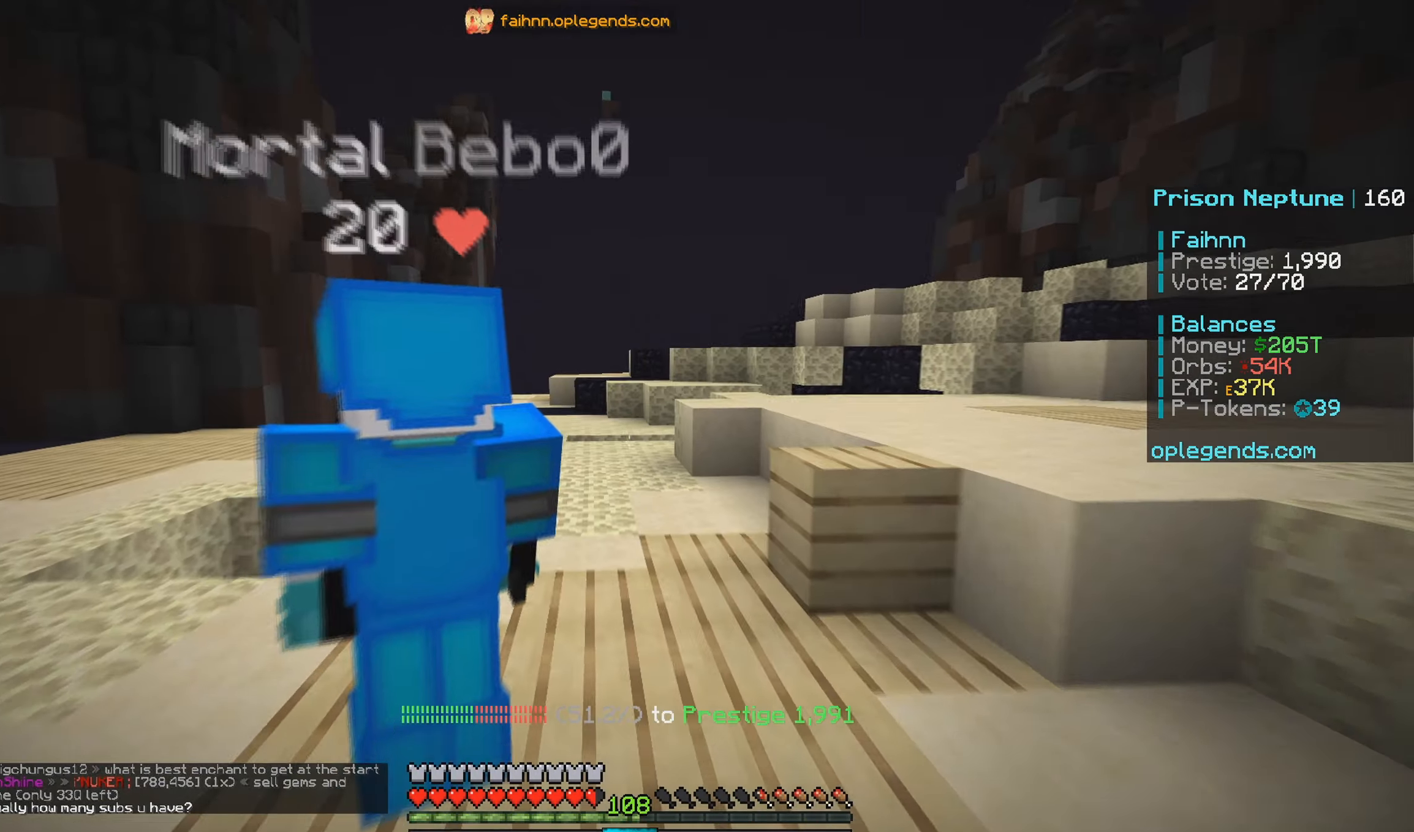
{"keys": ["w"], "mouse": ["left"], "events": [[83, "mouse_left", "down"], [100, "mouse_right", "down"], [250, "mouse_right", "up"], [283, "mouse_left", "up"], [333, "mouse_right", "down"], [350, "mouse_left", "down"], [483, "mouse_right", "up"]]}
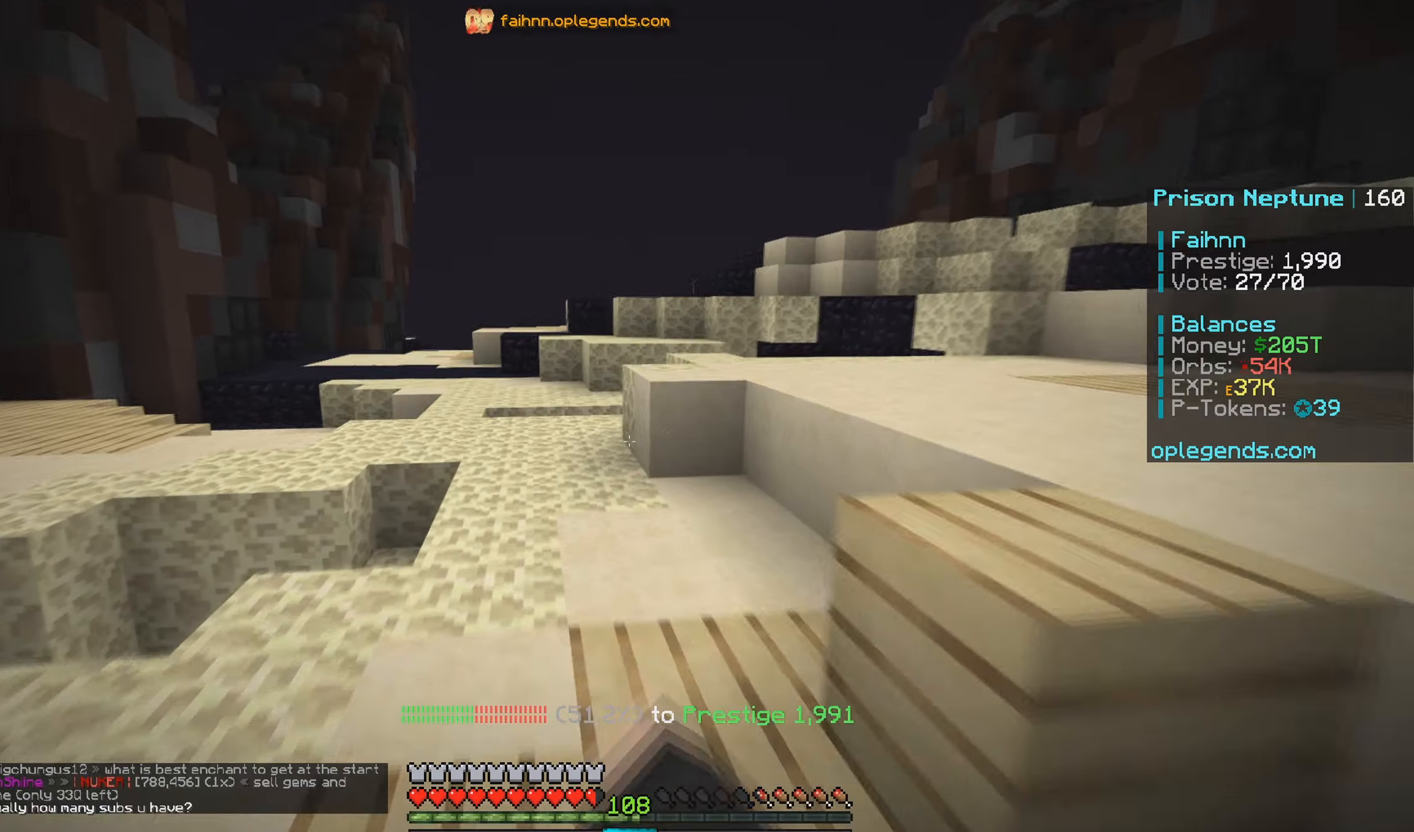
{"keys": ["w"], "mouse": [], "events": [[17, "mouse_left", "up"], [83, "mouse_left", "down"], [83, "mouse_right", "down"], [217, "mouse_right", "up"], [317, "mouse_right", "down"], [433, "mouse_right", "up"], [467, "mouse_left", "up"]]}
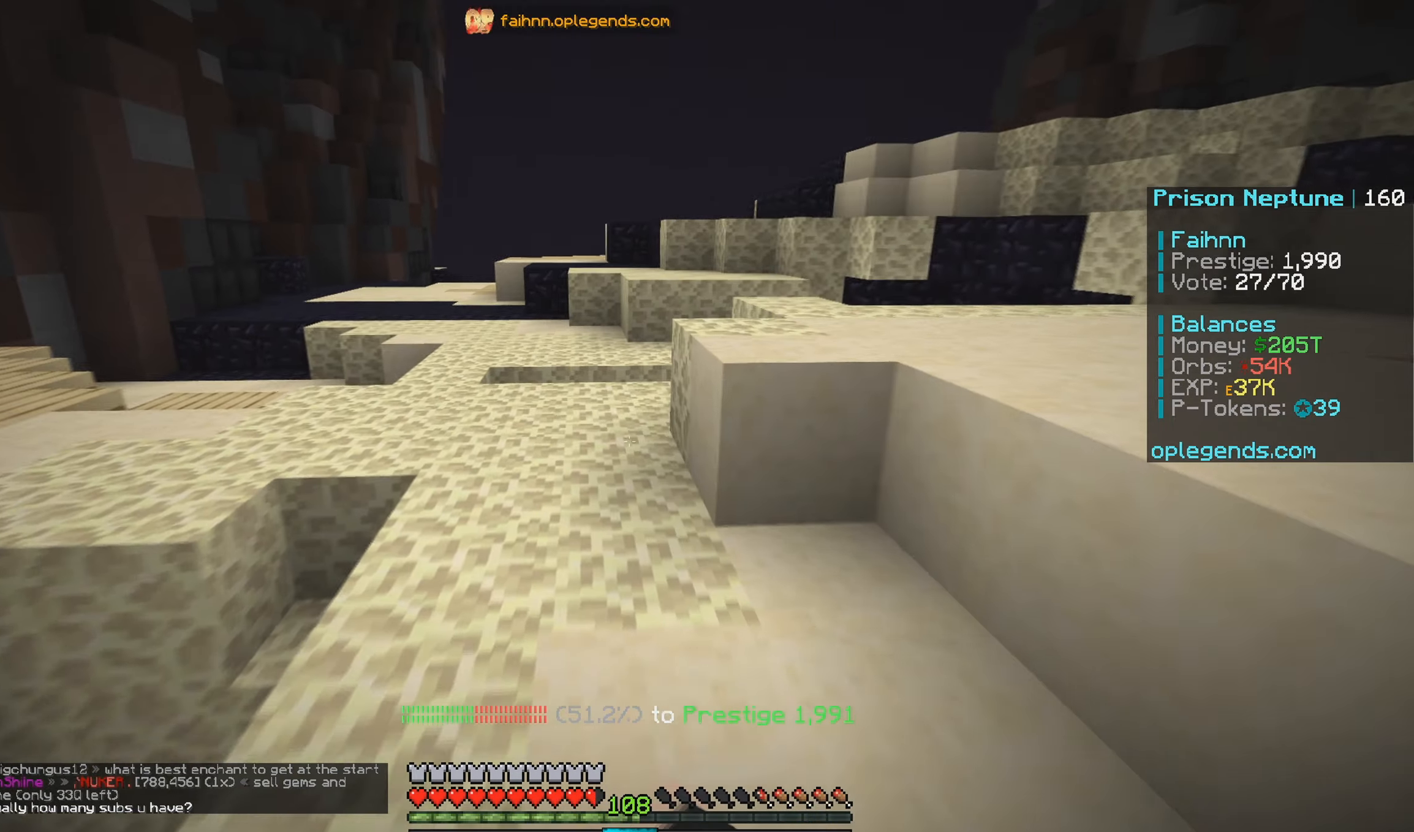
{"keys": ["w"], "mouse": ["left", "right"], "events": [[33, "mouse_left", "down"], [33, "mouse_right", "down"], [133, "mouse_right", "up"], [200, "mouse_left", "up"], [250, "mouse_right", "down"], [267, "mouse_left", "down"], [400, "mouse_right", "up"], [483, "mouse_right", "down"]]}
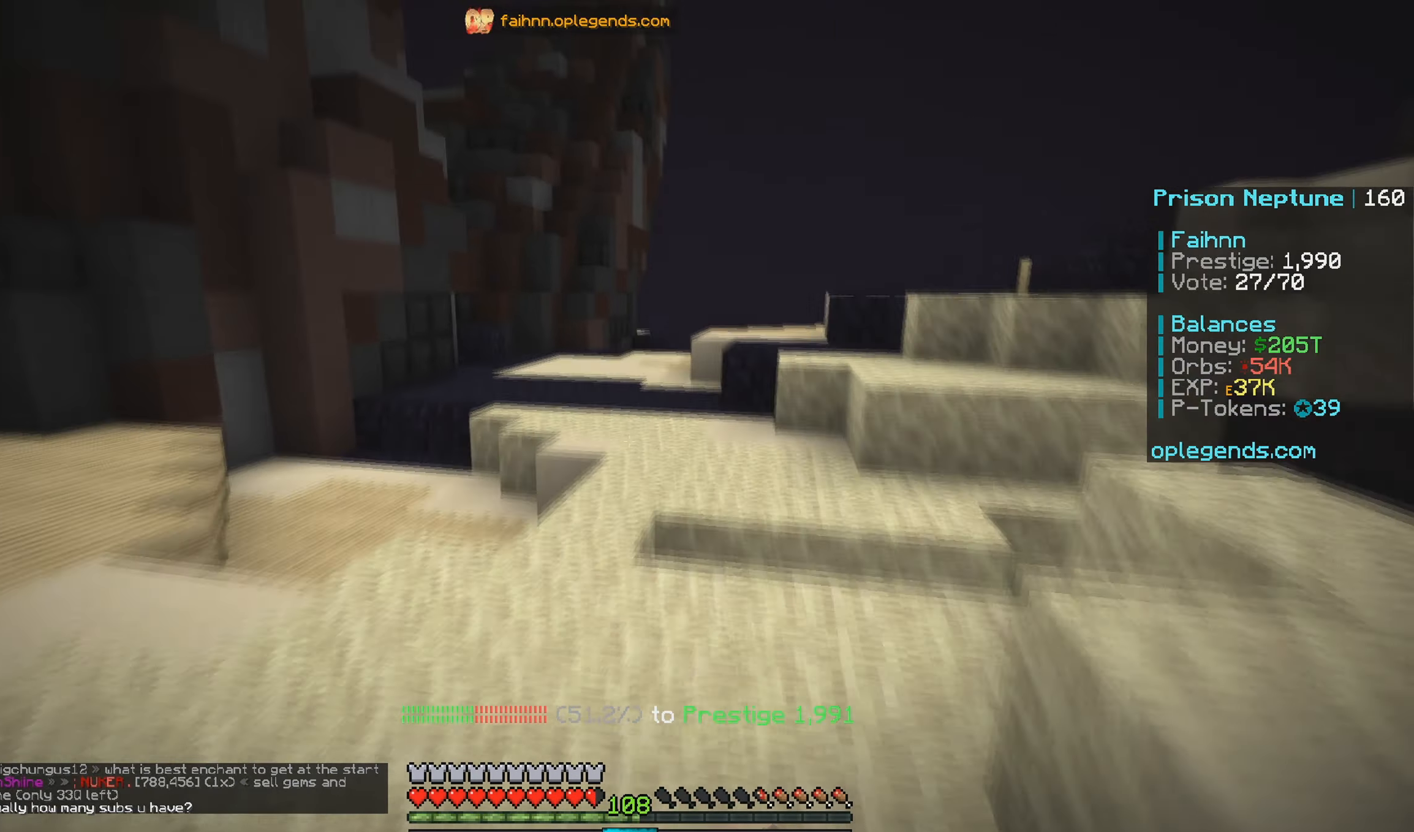
{"keys": ["w"], "mouse": [], "events": [[117, "mouse_right", "up"], [183, "a", "down"], [200, "mouse_right", "down"], [350, "mouse_right", "up"], [383, "mouse_left", "up"], [450, "a", "up"]]}
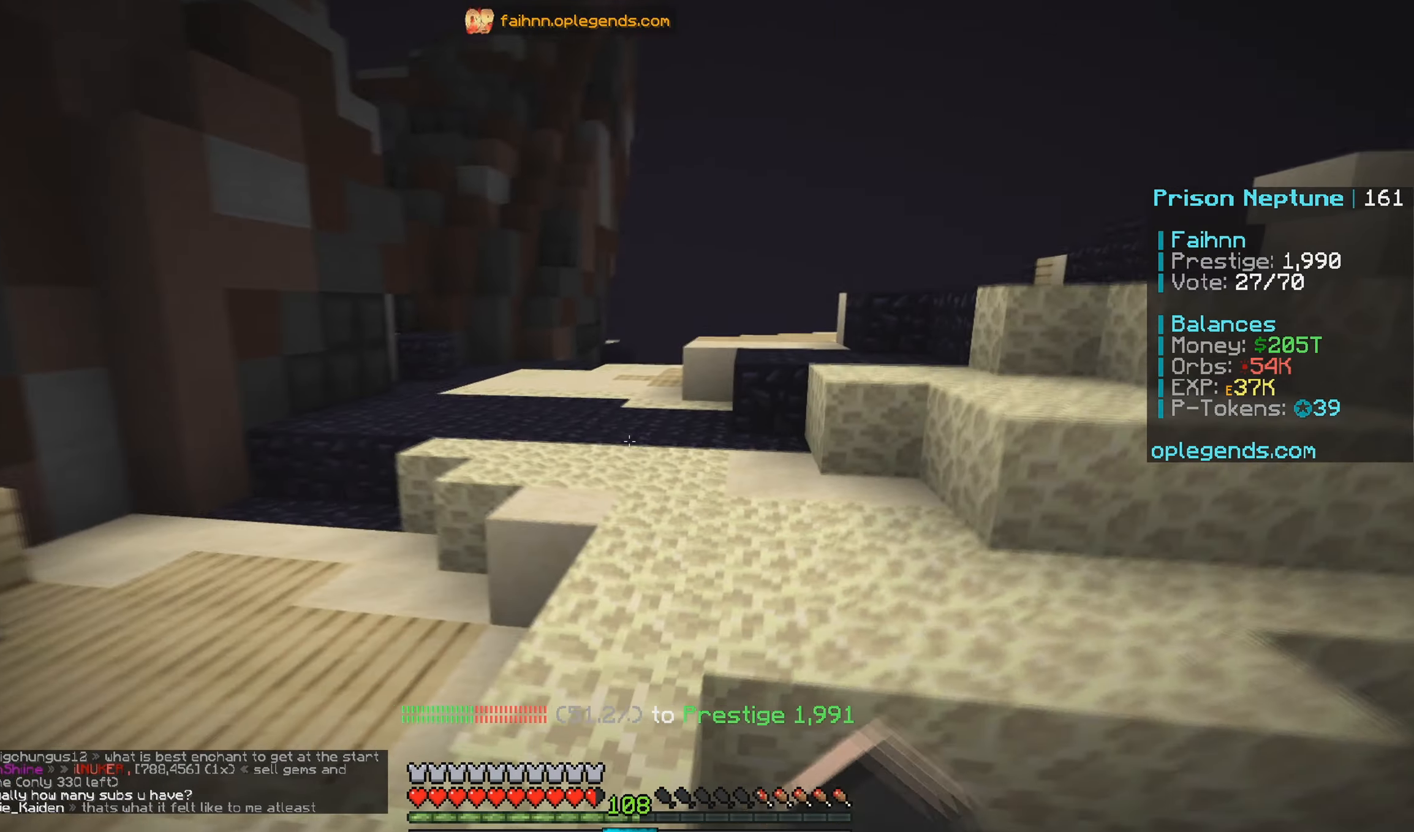
{"keys": ["w"], "mouse": ["left"], "events": [[17, "mouse_right", "down"], [33, "mouse_left", "down"], [133, "mouse_right", "up"], [217, "mouse_right", "down"], [317, "mouse_right", "up"], [383, "mouse_right", "down"], [500, "mouse_right", "up"]]}
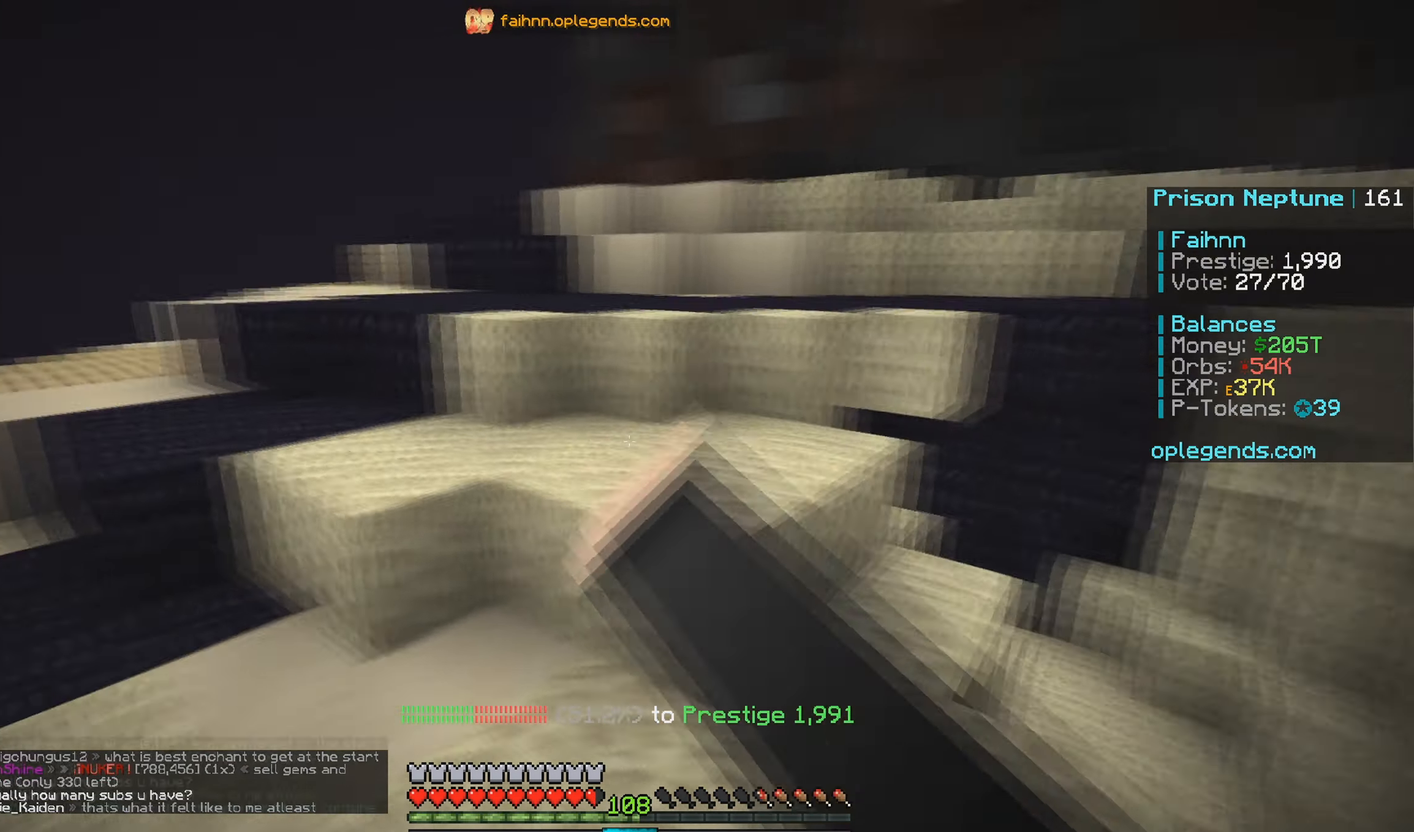
{"keys": ["w"], "mouse": ["left", "right"], "events": [[100, "mouse_right", "down"], [150, "w", "up"], [233, "mouse_right", "up"], [317, "mouse_right", "down"], [333, "w", "down"], [417, "mouse_right", "up"], [500, "mouse_right", "down"]]}
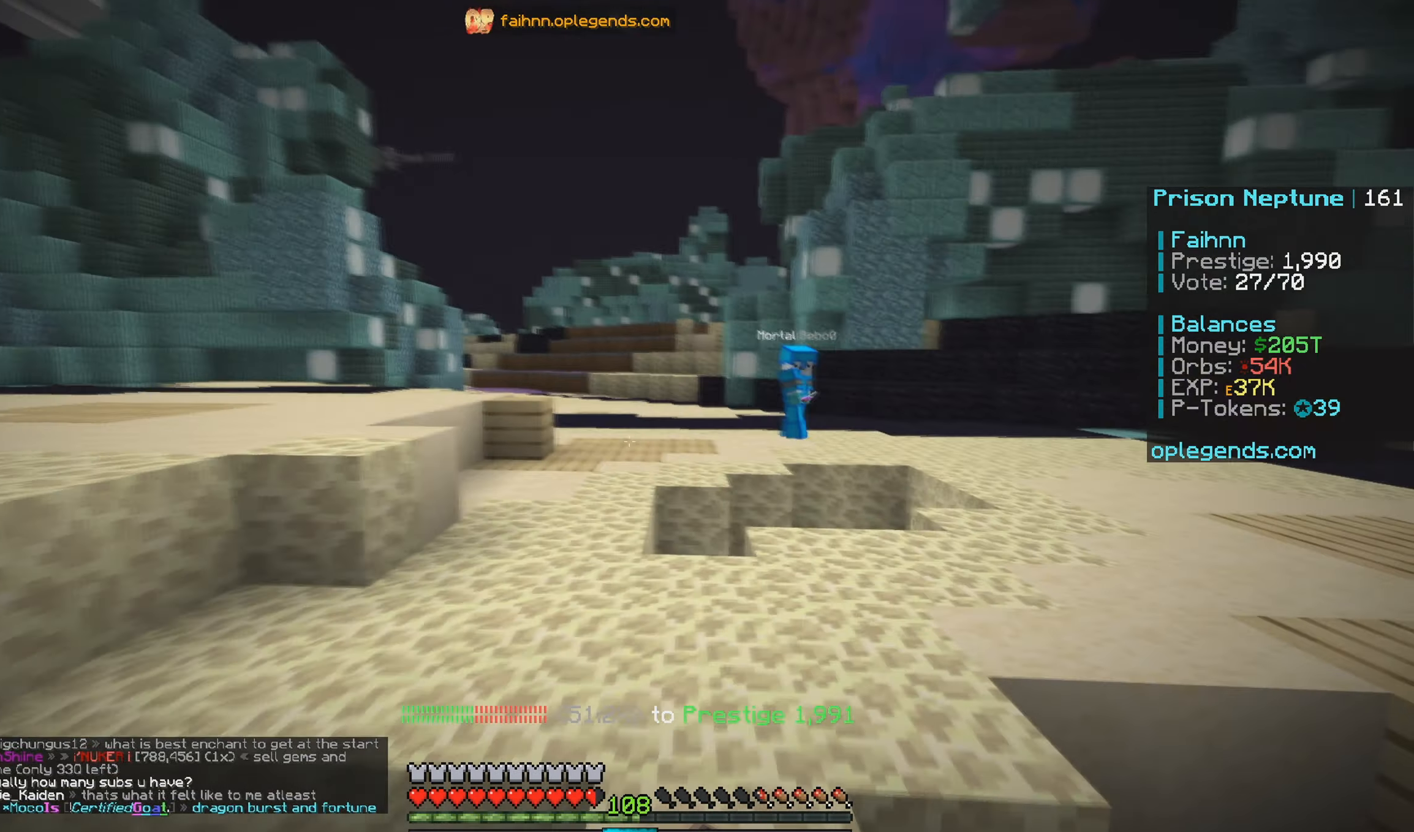
{"keys": ["w"], "mouse": [], "events": [[17, "d", "down"], [100, "mouse_right", "up"], [150, "mouse_left", "up"], [183, "mouse_left", "down"], [183, "mouse_right", "down"], [217, "d", "up"], [267, "mouse_right", "up"], [317, "mouse_left", "up"], [350, "mouse_left", "down"], [367, "mouse_right", "down"], [433, "mouse_right", "up"], [467, "mouse_left", "up"]]}
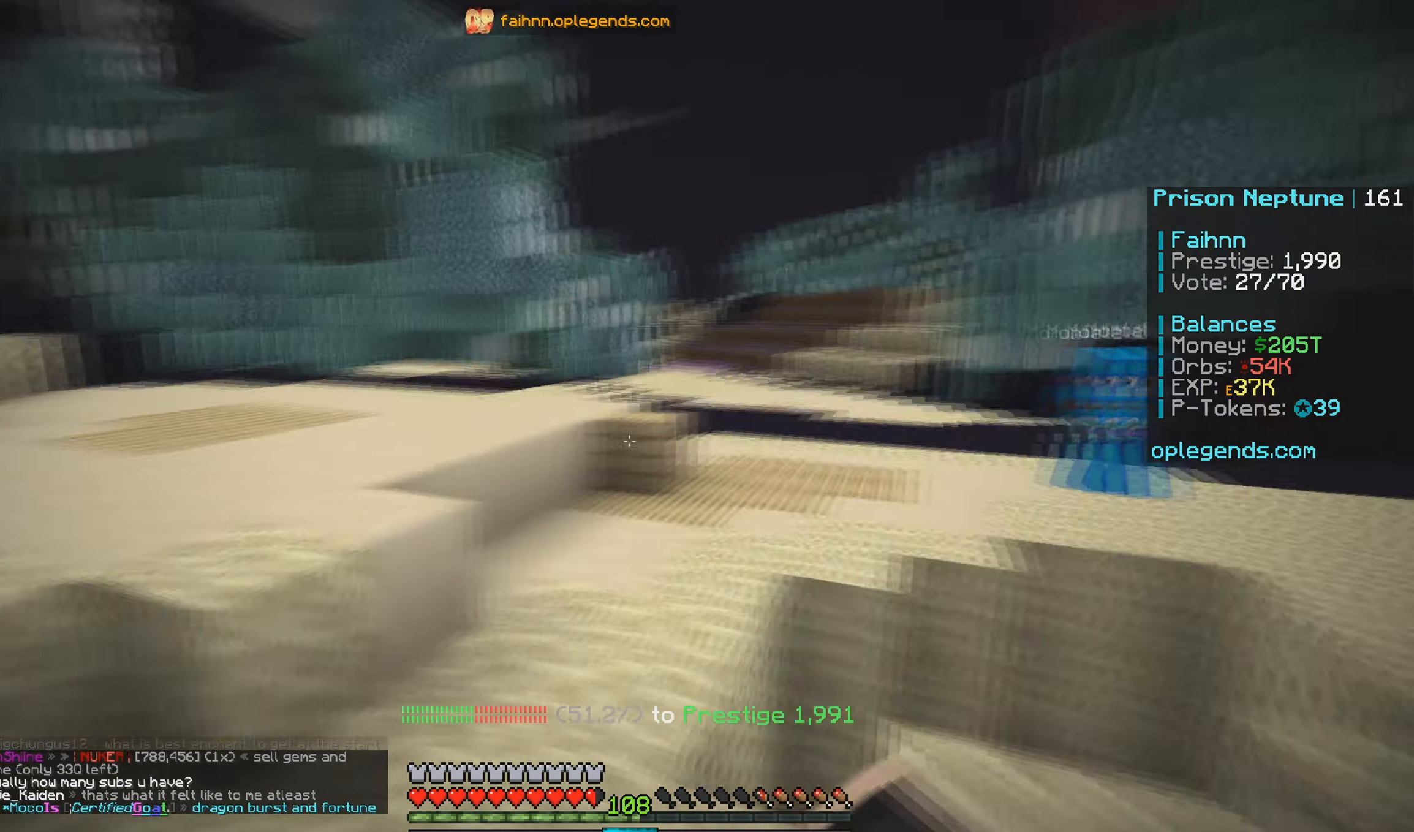
{"keys": ["w"], "mouse": ["left"], "events": [[17, "mouse_right", "down"], [33, "mouse_left", "down"], [117, "mouse_right", "up"], [167, "mouse_left", "up"], [200, "mouse_left", "down"], [200, "mouse_right", "down"], [300, "mouse_right", "up"], [367, "mouse_right", "down"], [450, "mouse_right", "up"]]}
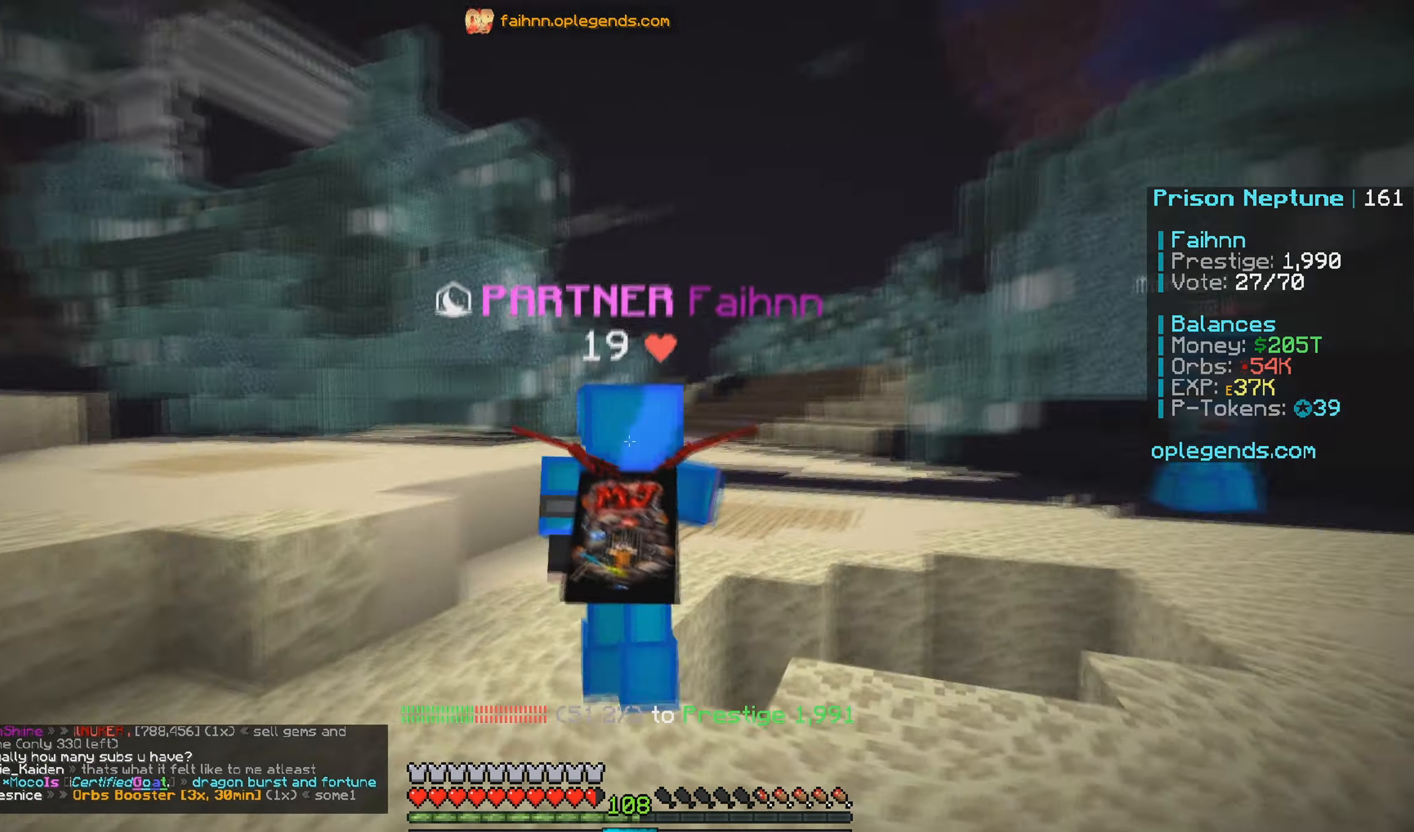
{"keys": ["w"], "mouse": ["left"], "events": [[33, "mouse_right", "down"], [117, "mouse_right", "up"], [150, "mouse_left", "up"], [183, "mouse_left", "down"], [183, "mouse_right", "down"], [300, "mouse_right", "up"], [367, "mouse_right", "down"], [467, "mouse_right", "up"]]}
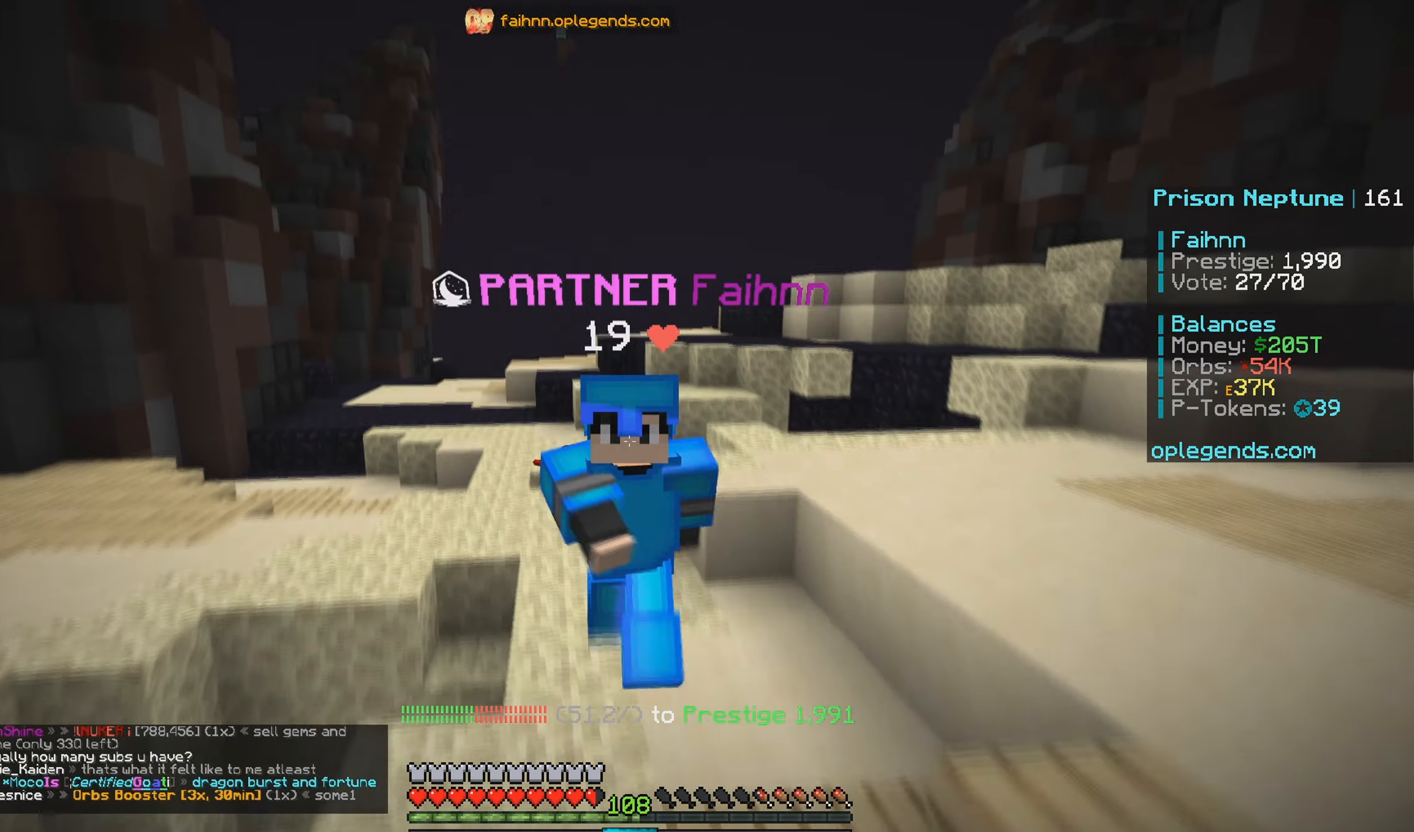
{"keys": ["w"], "mouse": [], "events": [[50, "mouse_right", "down"], [100, "mouse_right", "up"], [117, "a", "down"], [117, "mouse_left", "up"], [117, "w", "up"], [267, "w", "down"], [467, "a", "up"]]}
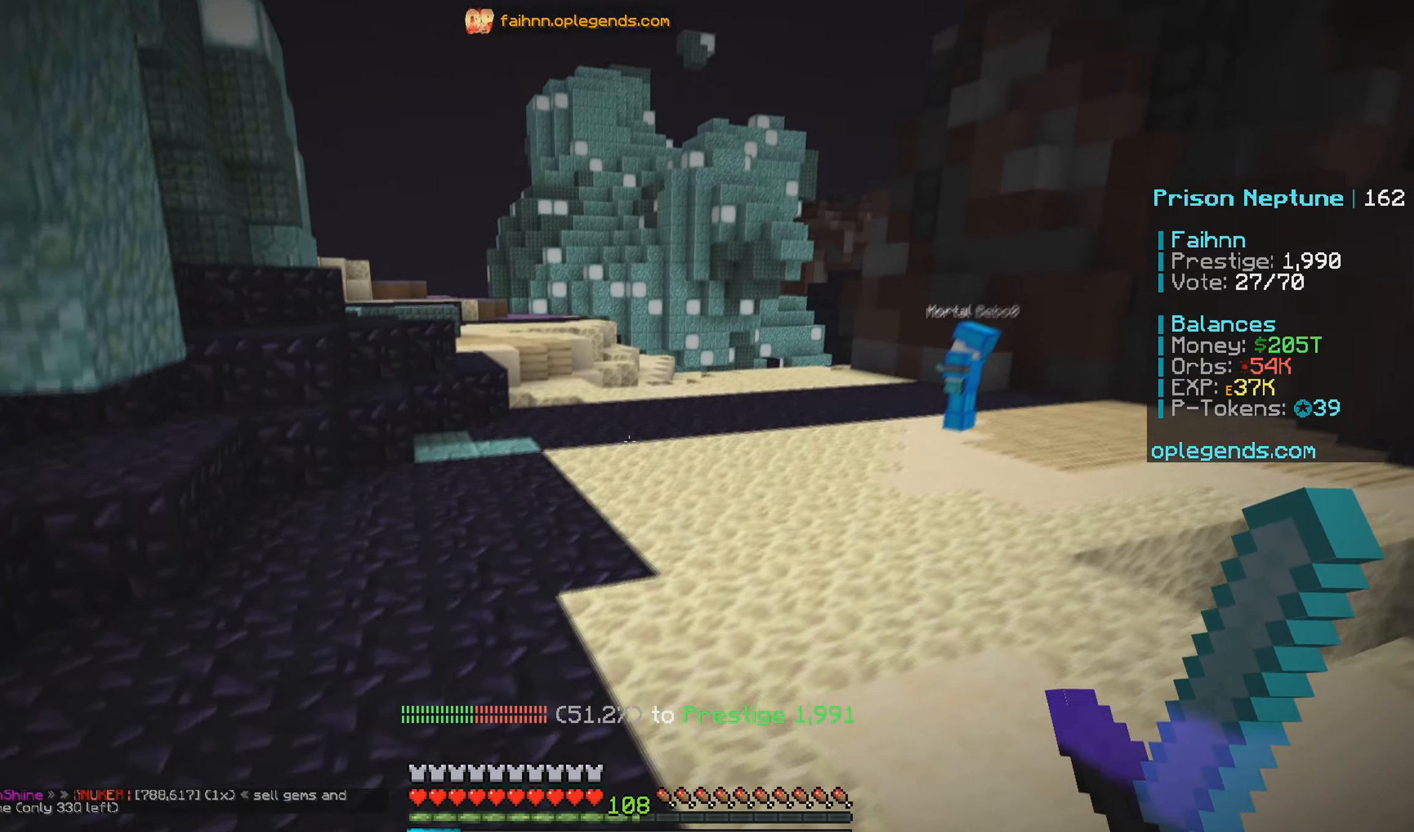
{"keys": ["w"], "mouse": [], "events": []}
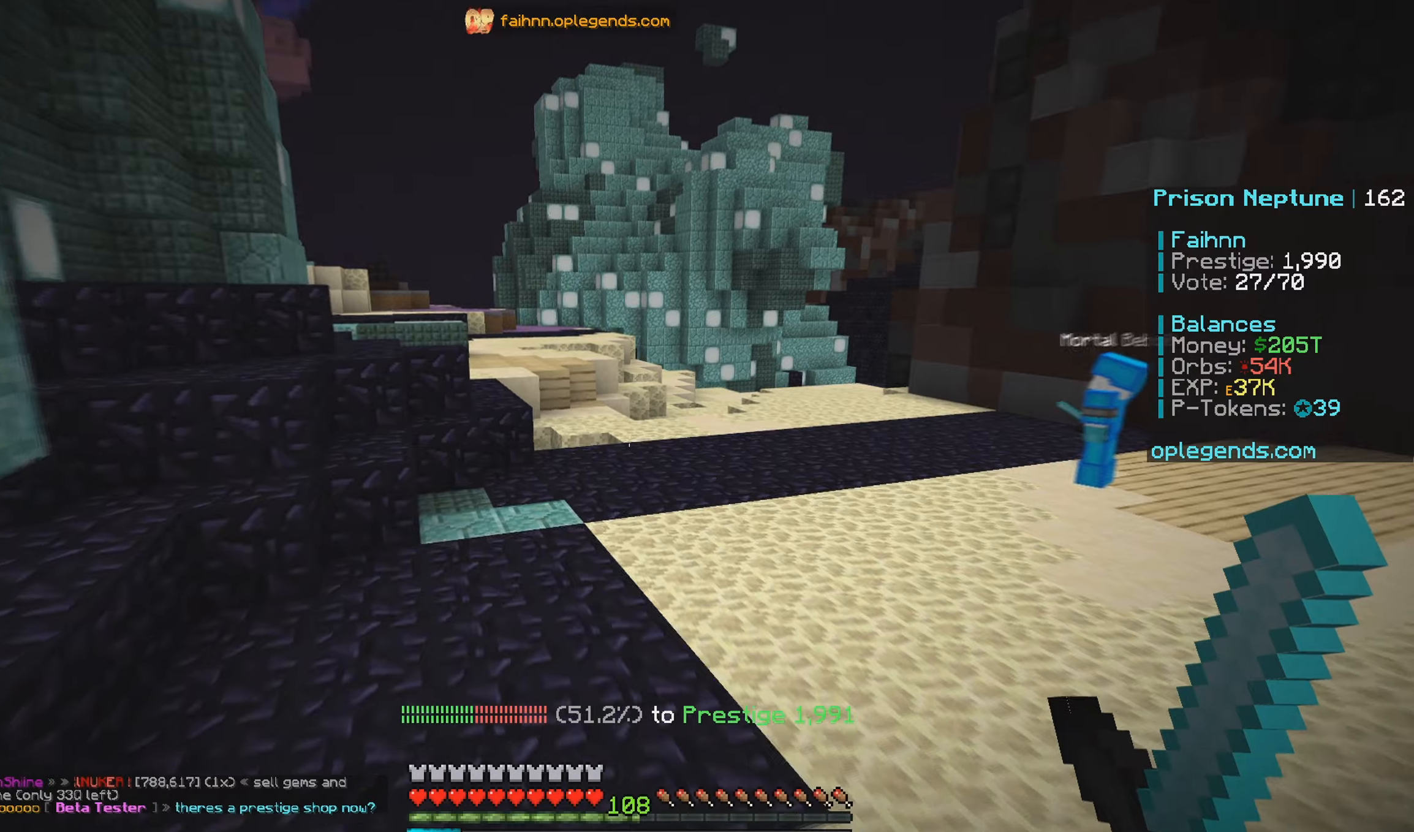
{"keys": ["w"], "mouse": [], "events": []}
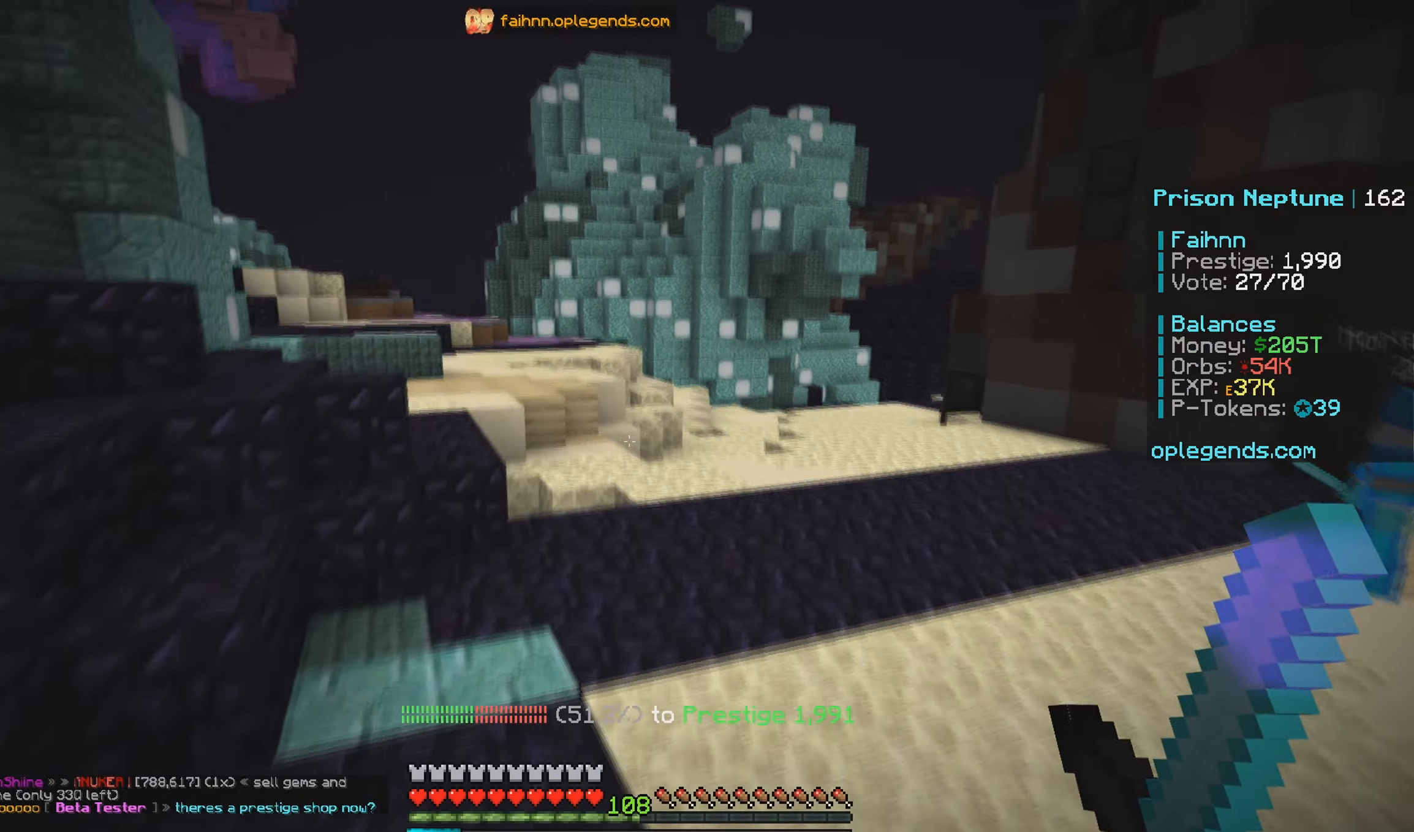
{"keys": ["d", "w"], "mouse": [], "events": [[434, "d", "down"]]}
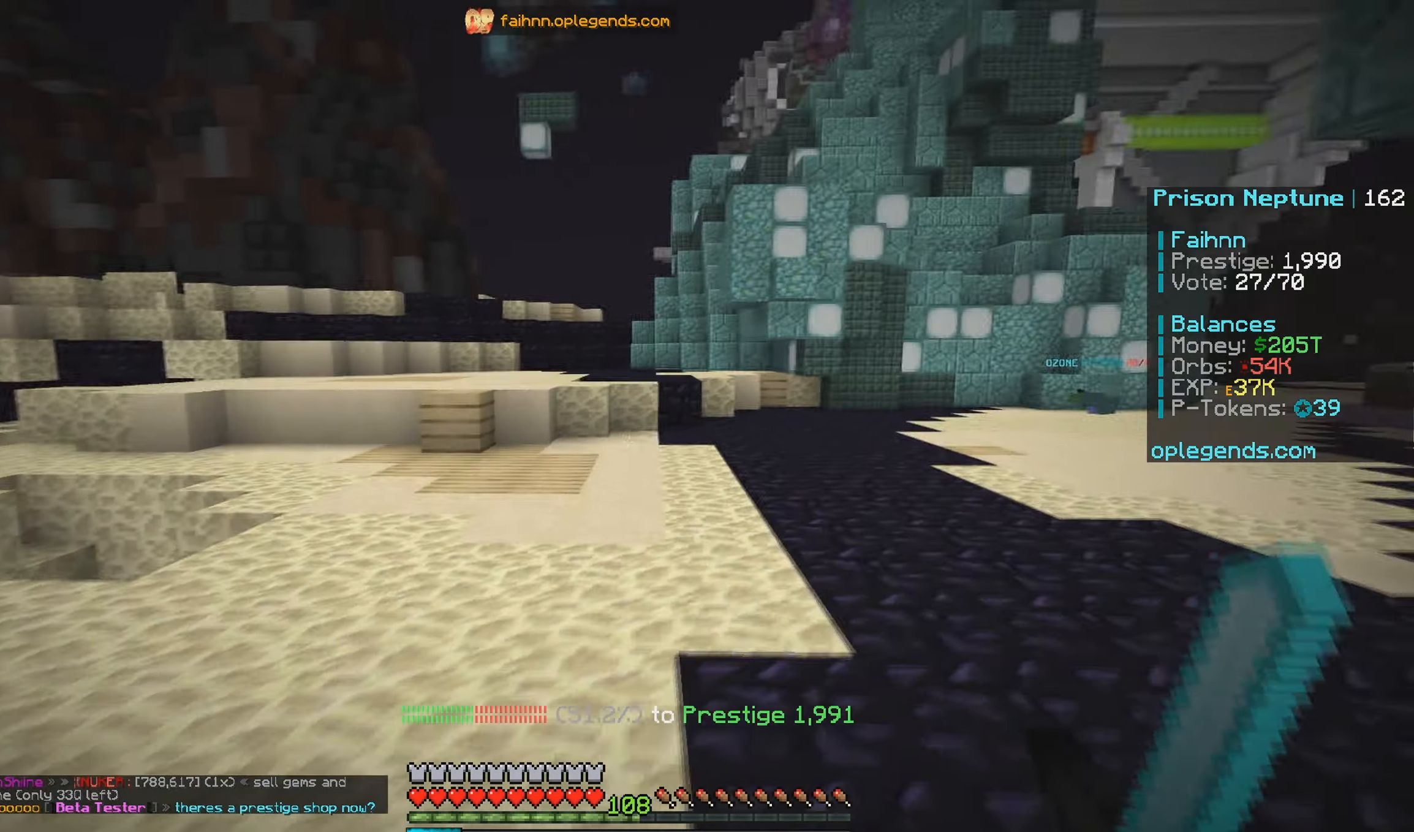
{"keys": ["d", "w"], "mouse": [], "events": [[150, "d", "up"], [284, "d", "down"]]}
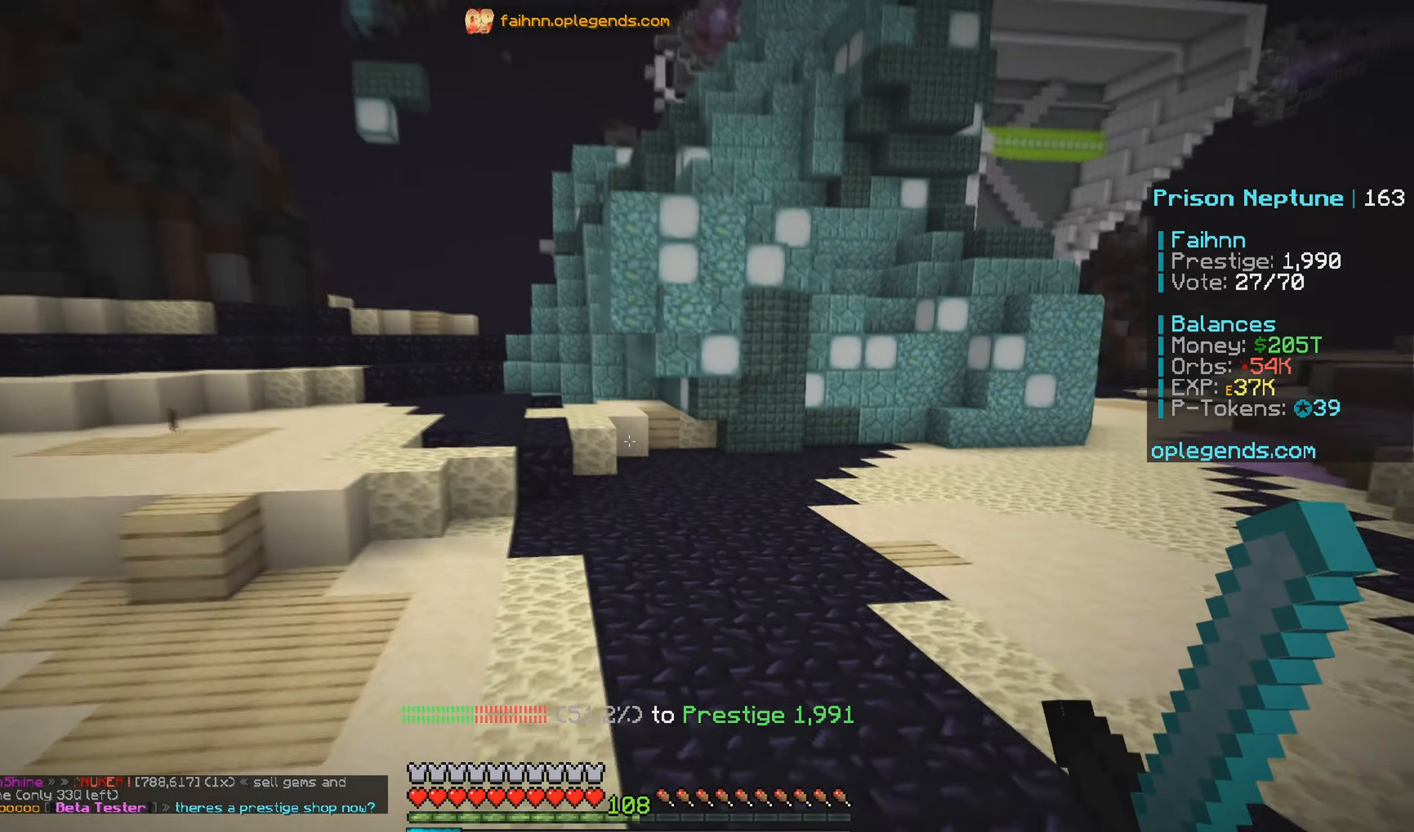
{"keys": ["w"], "mouse": [], "events": [[217, "d", "up"]]}
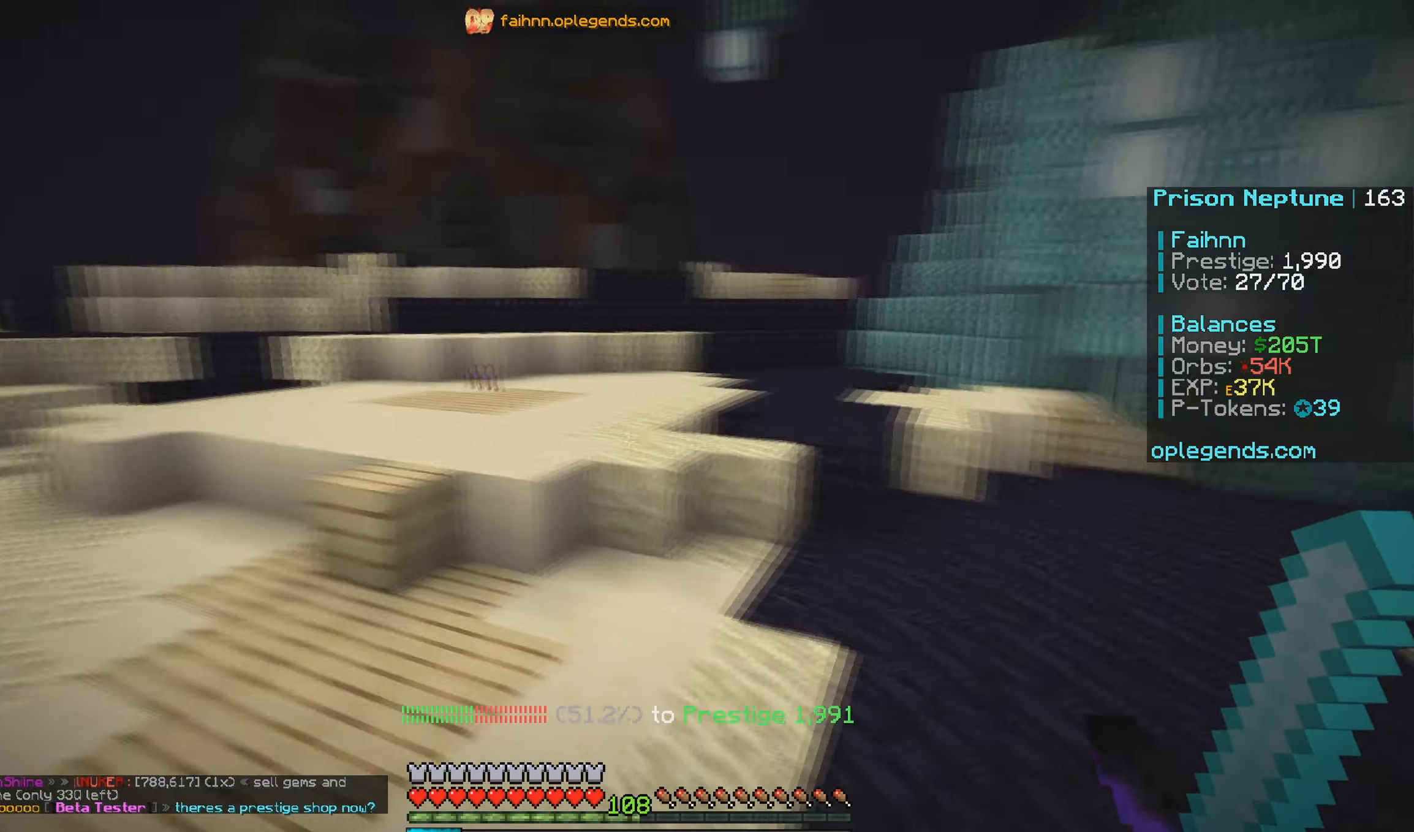
{"keys": ["a", "w"], "mouse": [], "events": [[500, "a", "down"]]}
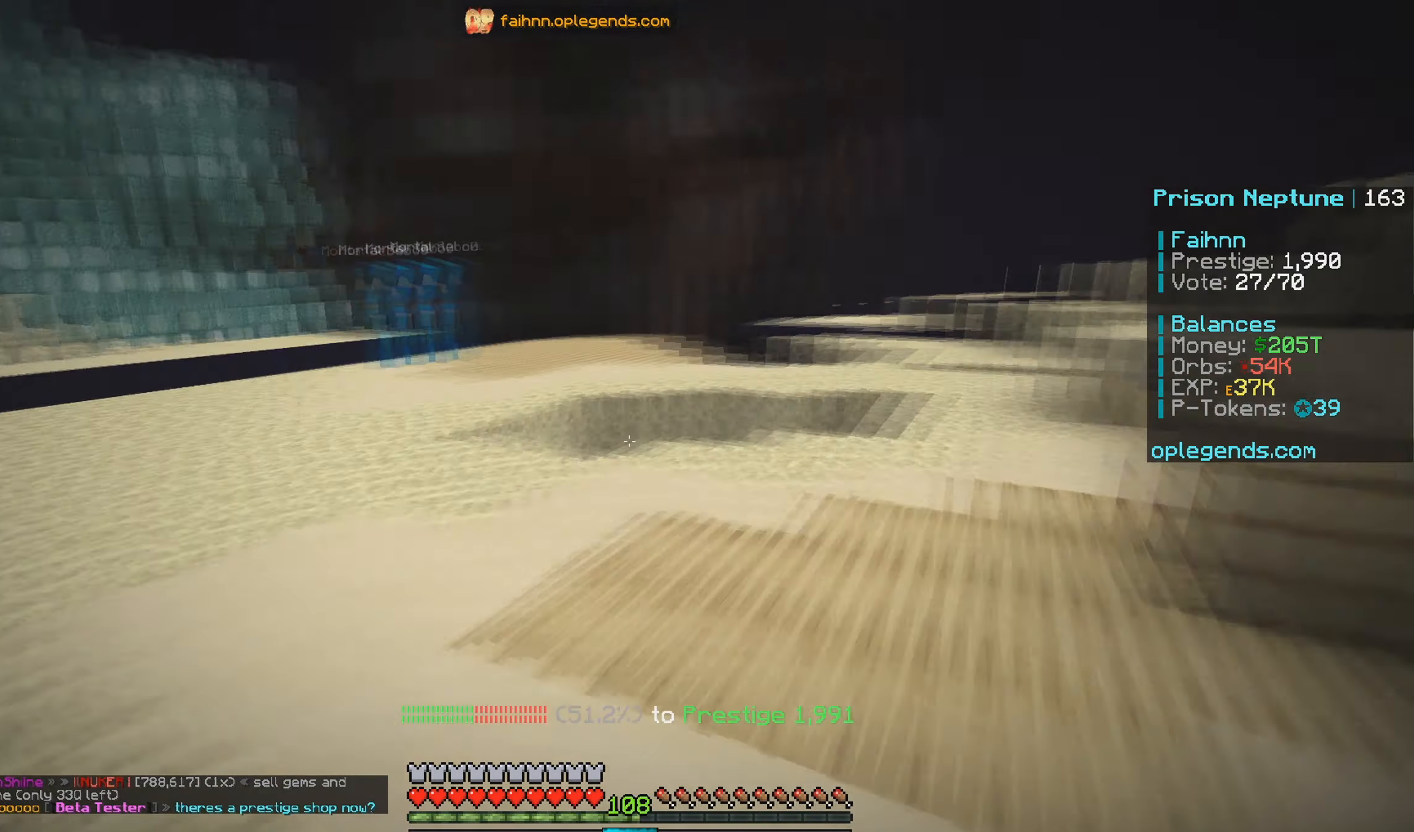
{"keys": ["w"], "mouse": [], "events": [[300, "a", "up"]]}
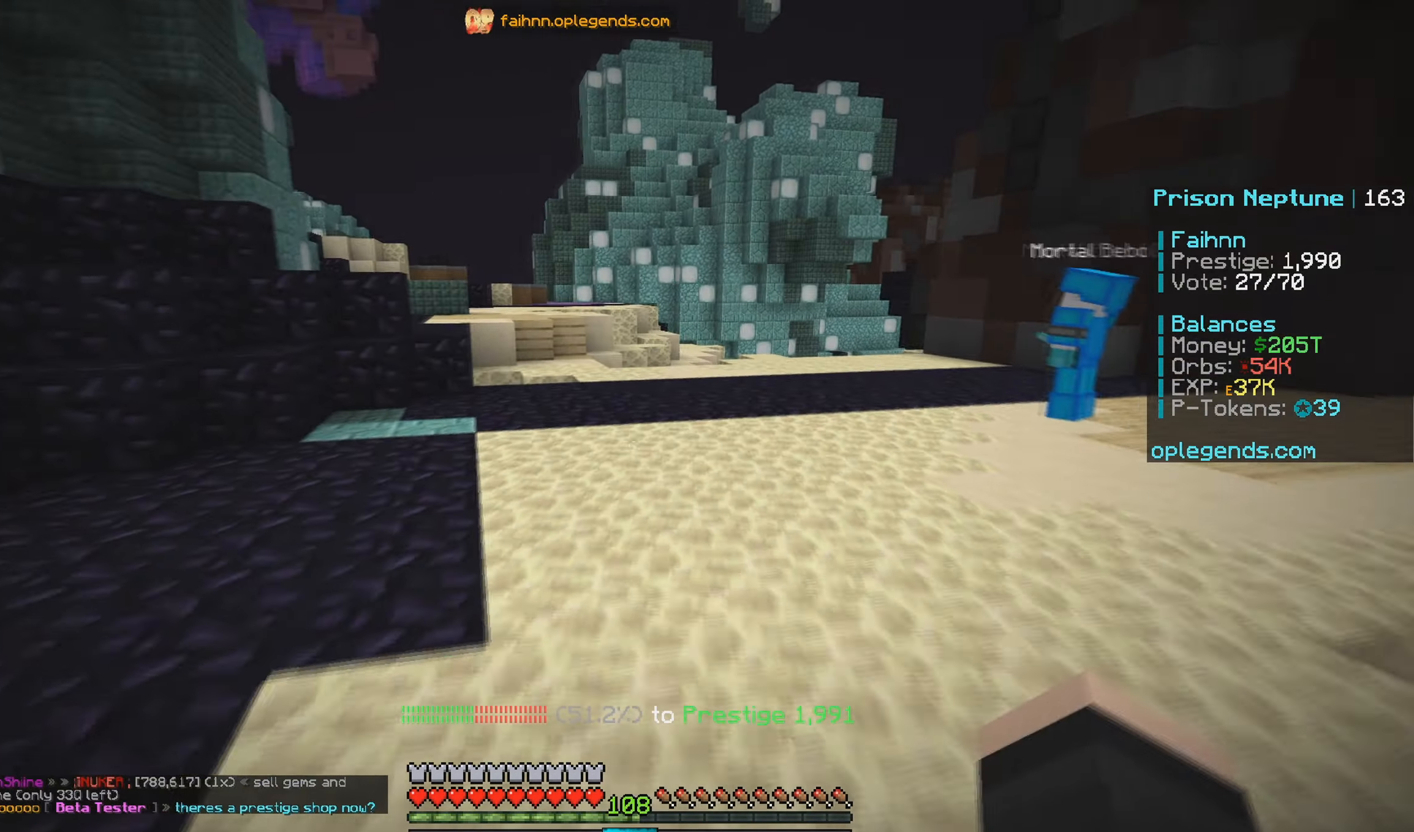
{"keys": ["w"], "mouse": [], "events": []}
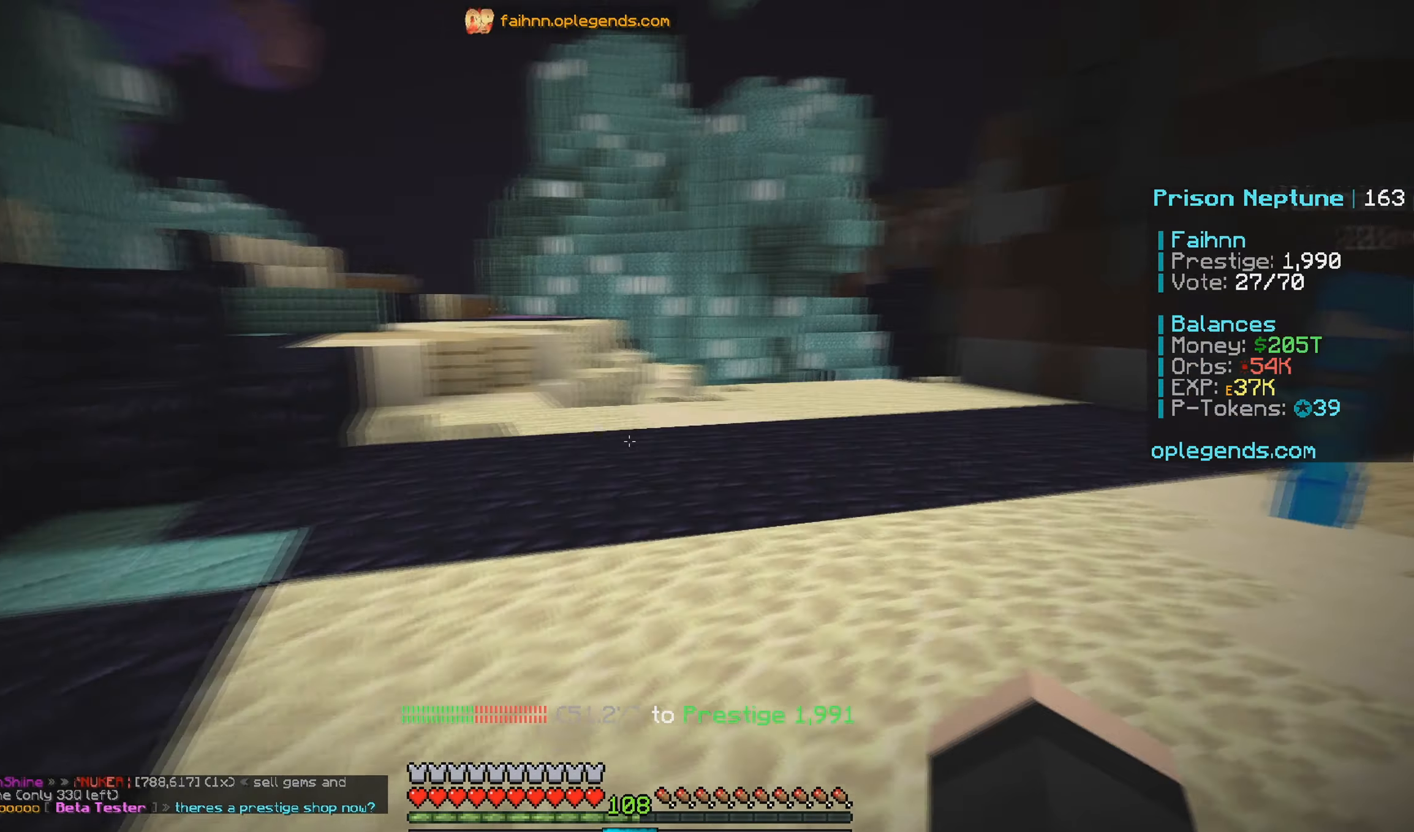
{"keys": ["a", "w"], "mouse": [], "events": [[17, "a", "down"], [350, "mouse_left", "down"], [467, "mouse_left", "up"]]}